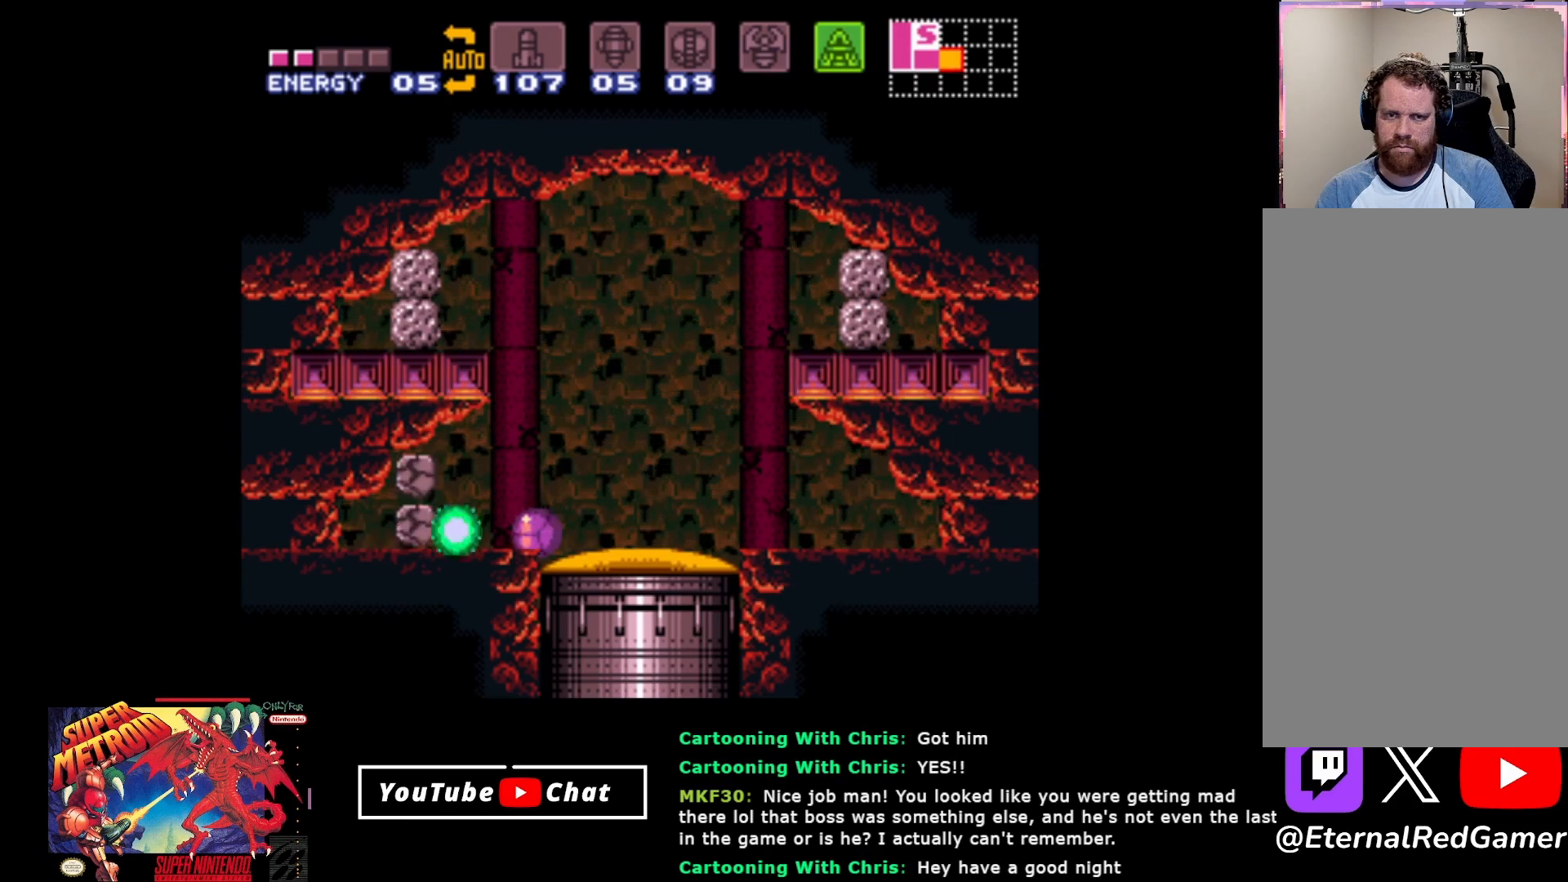
Gameplay with a controller (Xbox layout); each line is a JSON object with the inputs held at the frame after it. "events" lists button and stick changes between this image and that frame as [ms after this image, input, new state], when the widget could be followed in between. Not read: left_stick right_stick.
{"buttons": [], "events": [[217, "SELECT", "down"], [283, "SELECT", "up"], [383, "SELECT", "down"], [483, "SELECT", "up"]]}
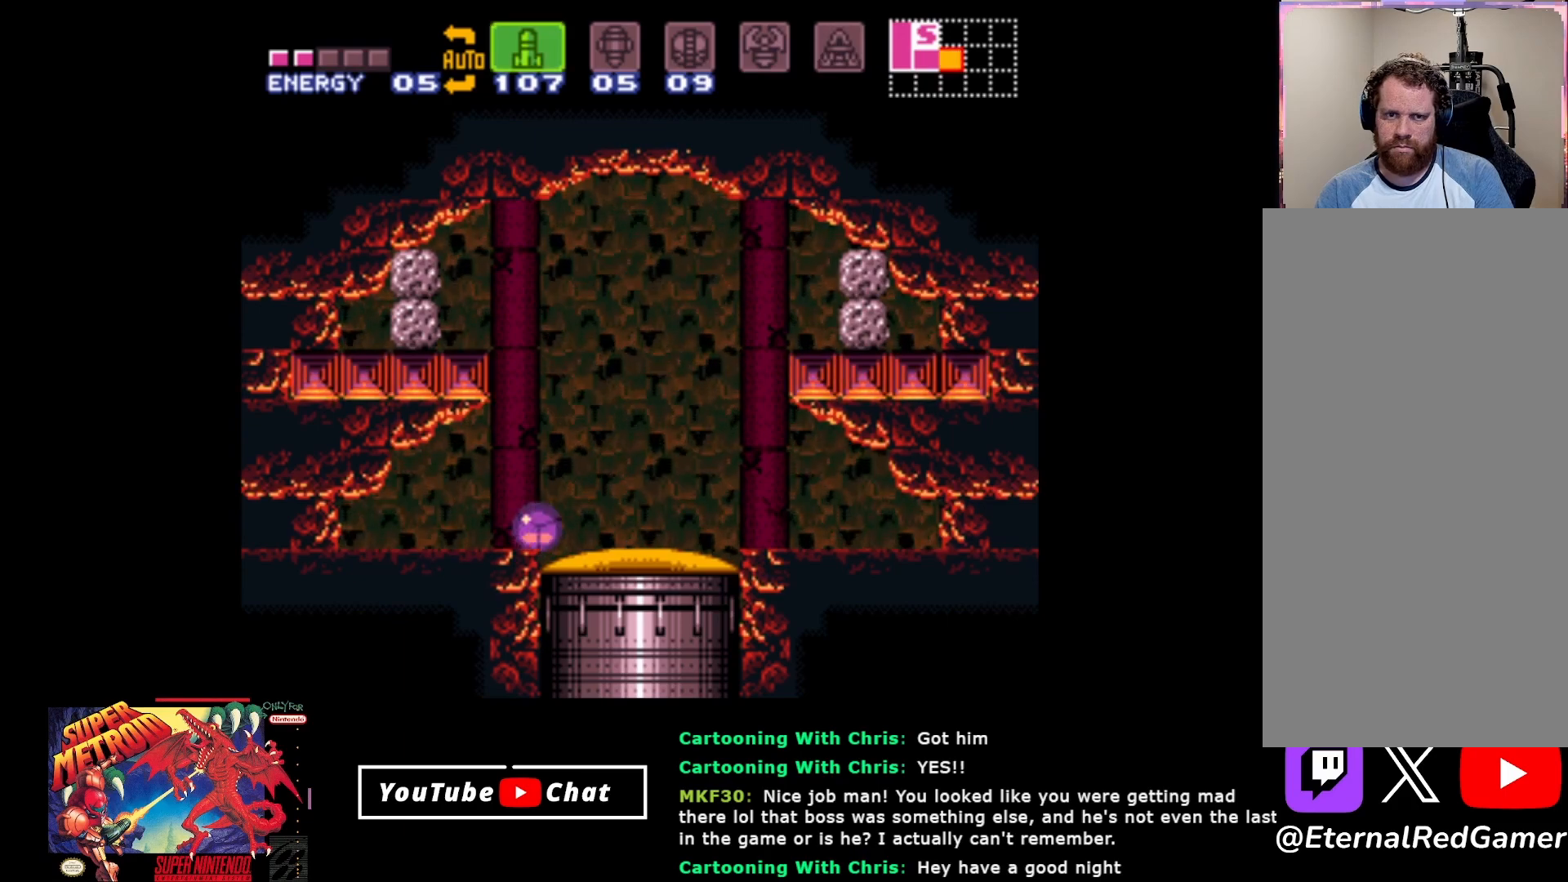
{"buttons": [], "events": [[50, "SELECT", "down"], [167, "SELECT", "up"], [183, "SELECT", "down"], [333, "SELECT", "up"]]}
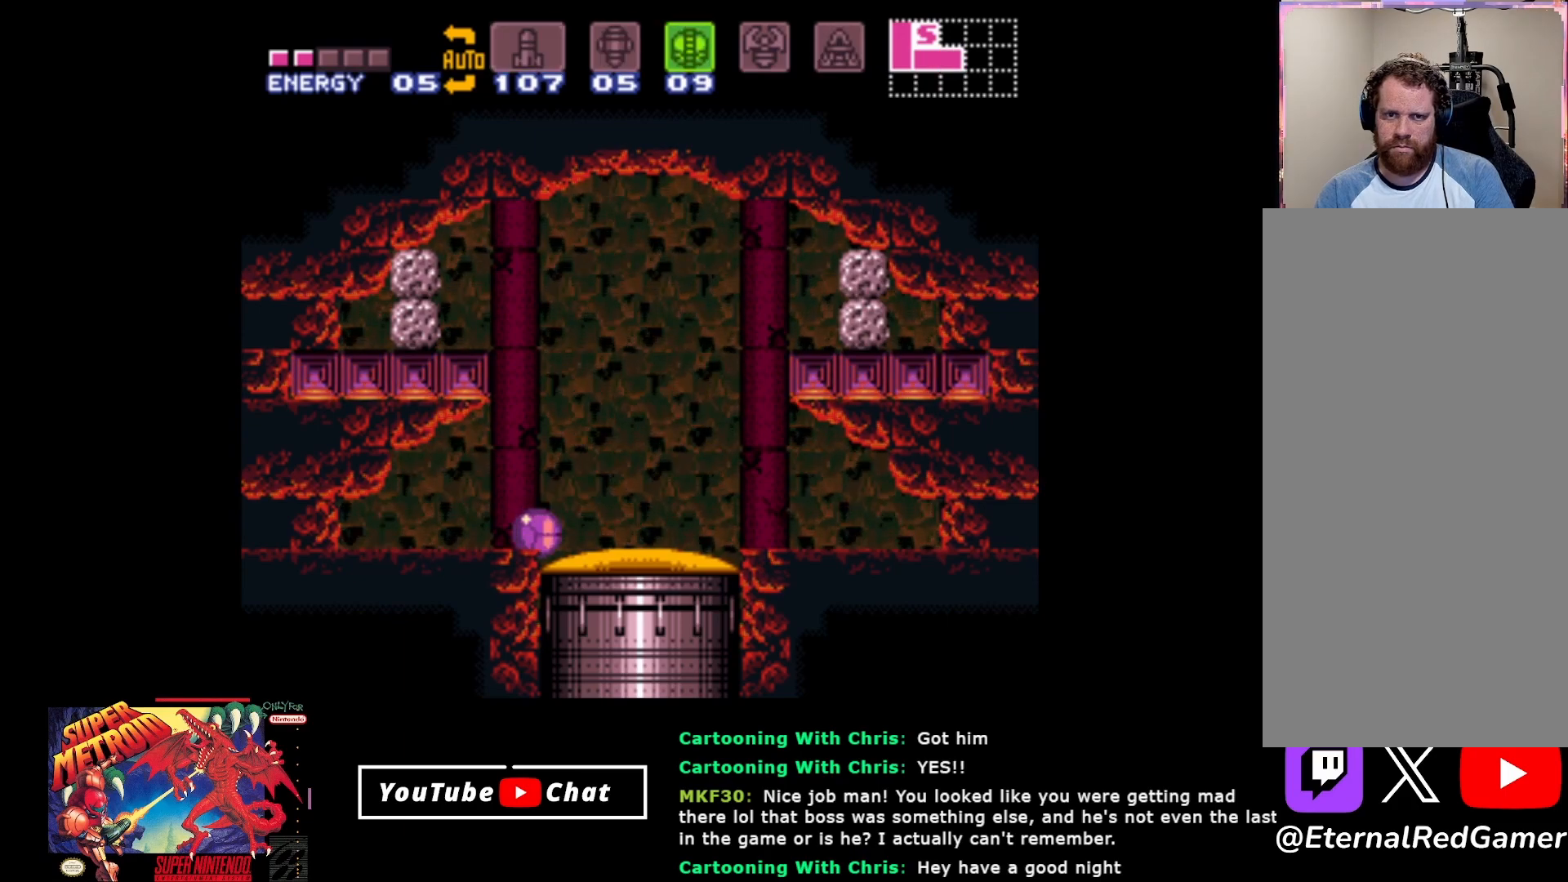
{"buttons": ["DPAD_LEFT"], "events": [[17, "Y", "down"], [167, "Y", "up"], [383, "DPAD_LEFT", "down"]]}
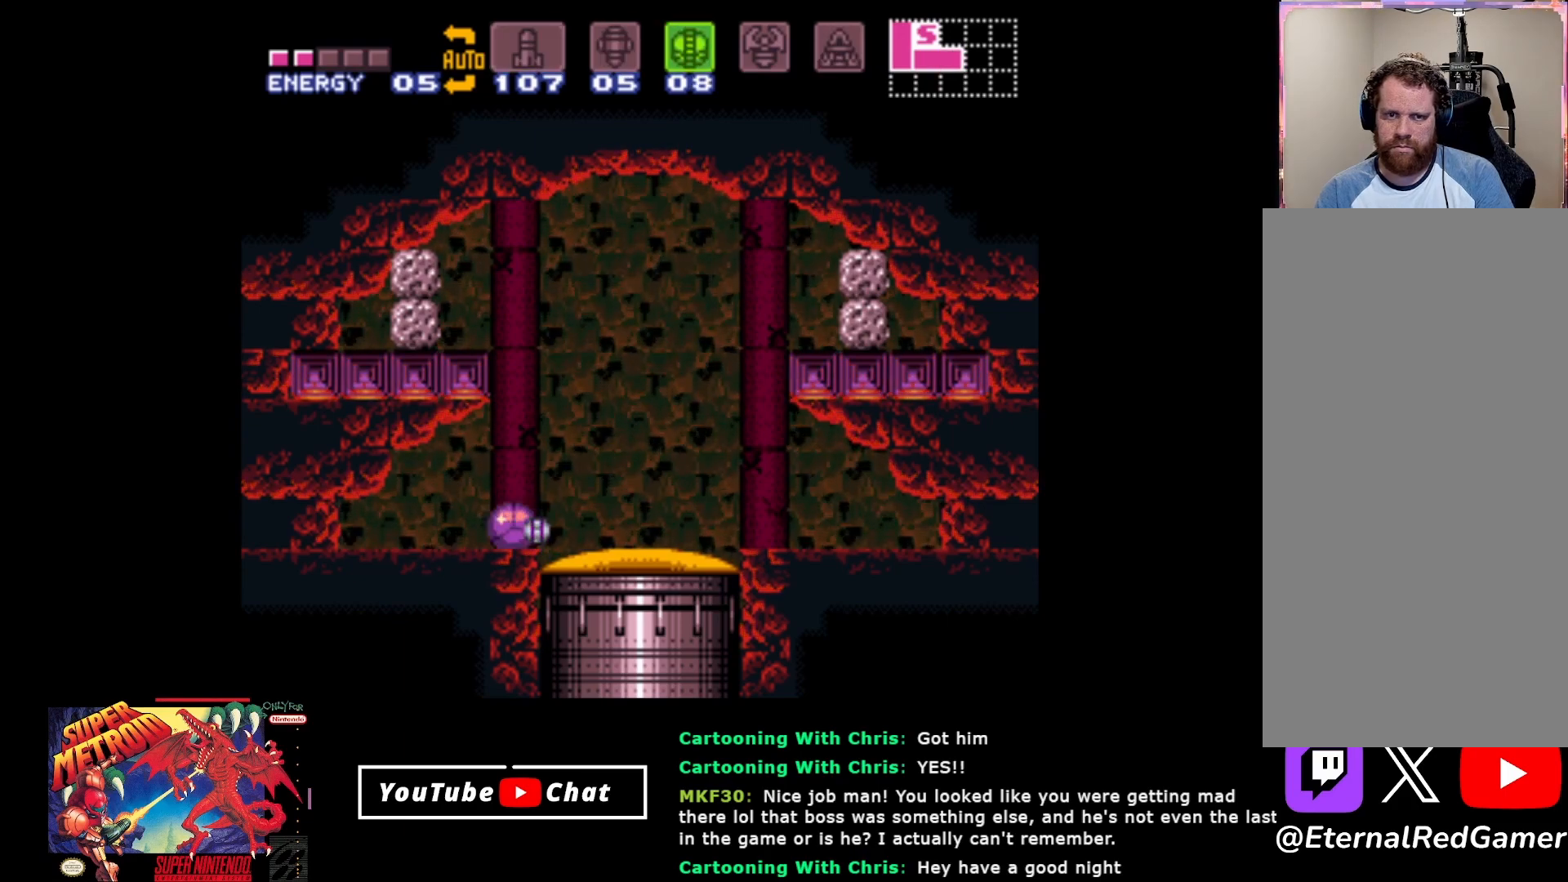
{"buttons": [], "events": [[50, "DPAD_LEFT", "up"]]}
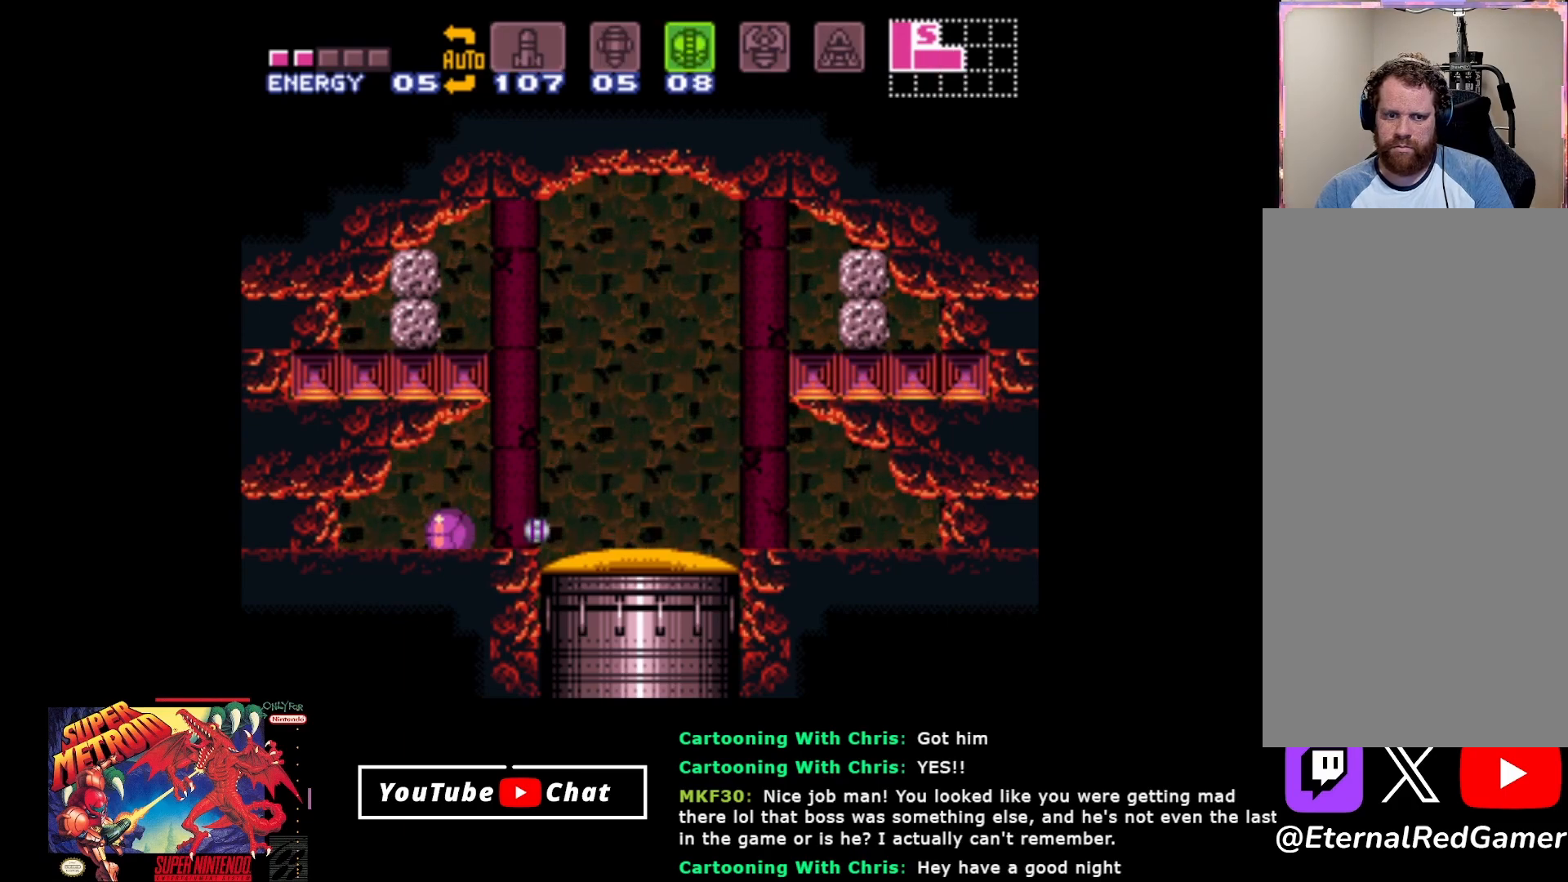
{"buttons": [], "events": [[183, "SELECT", "down"], [317, "SELECT", "up"]]}
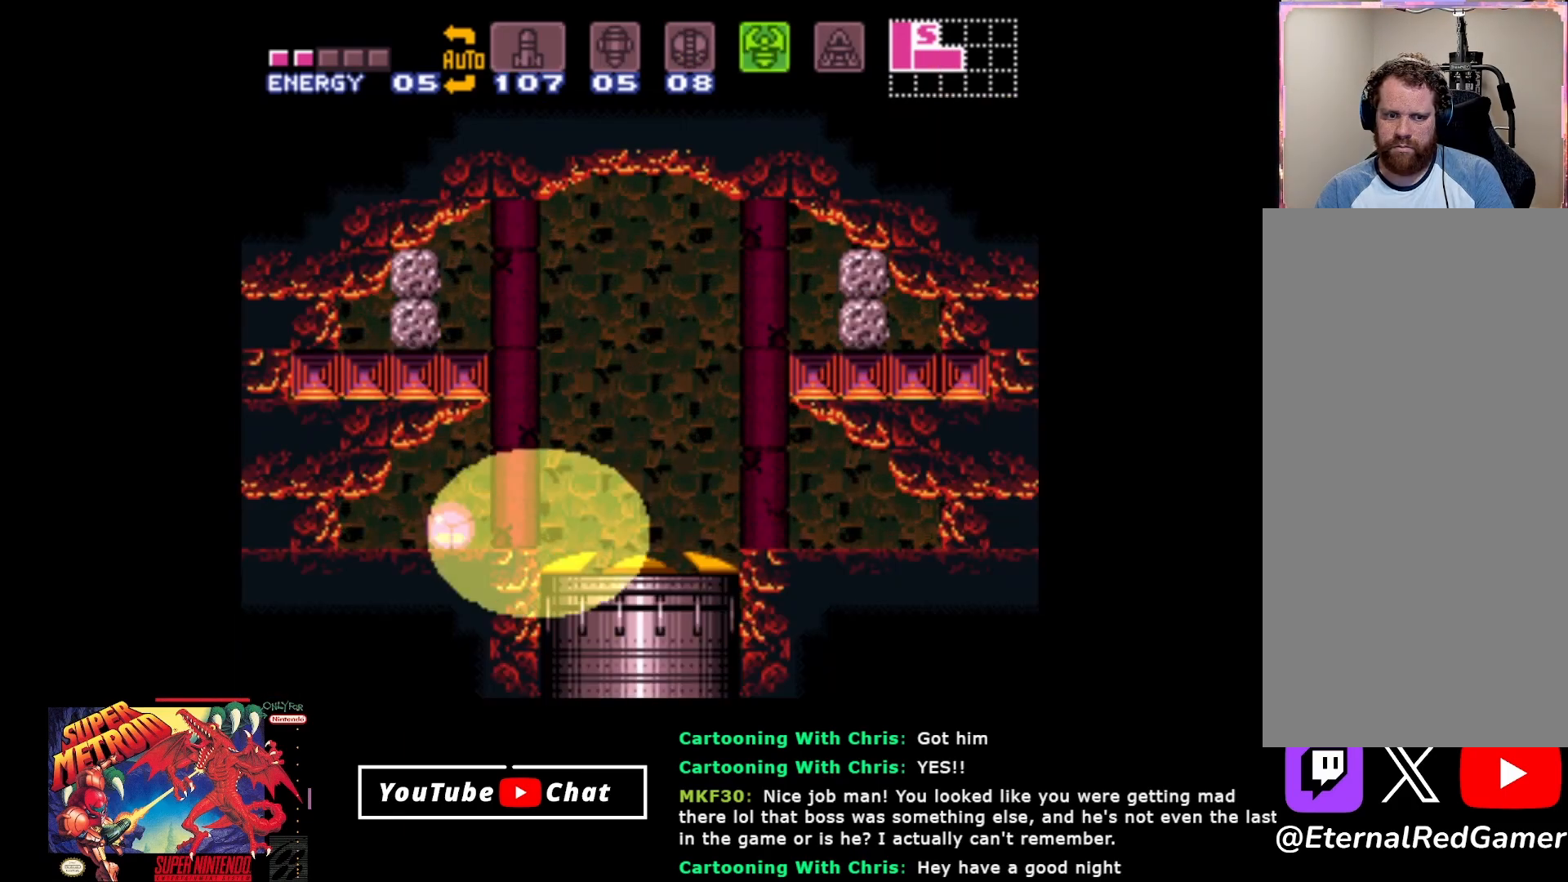
{"buttons": [], "events": []}
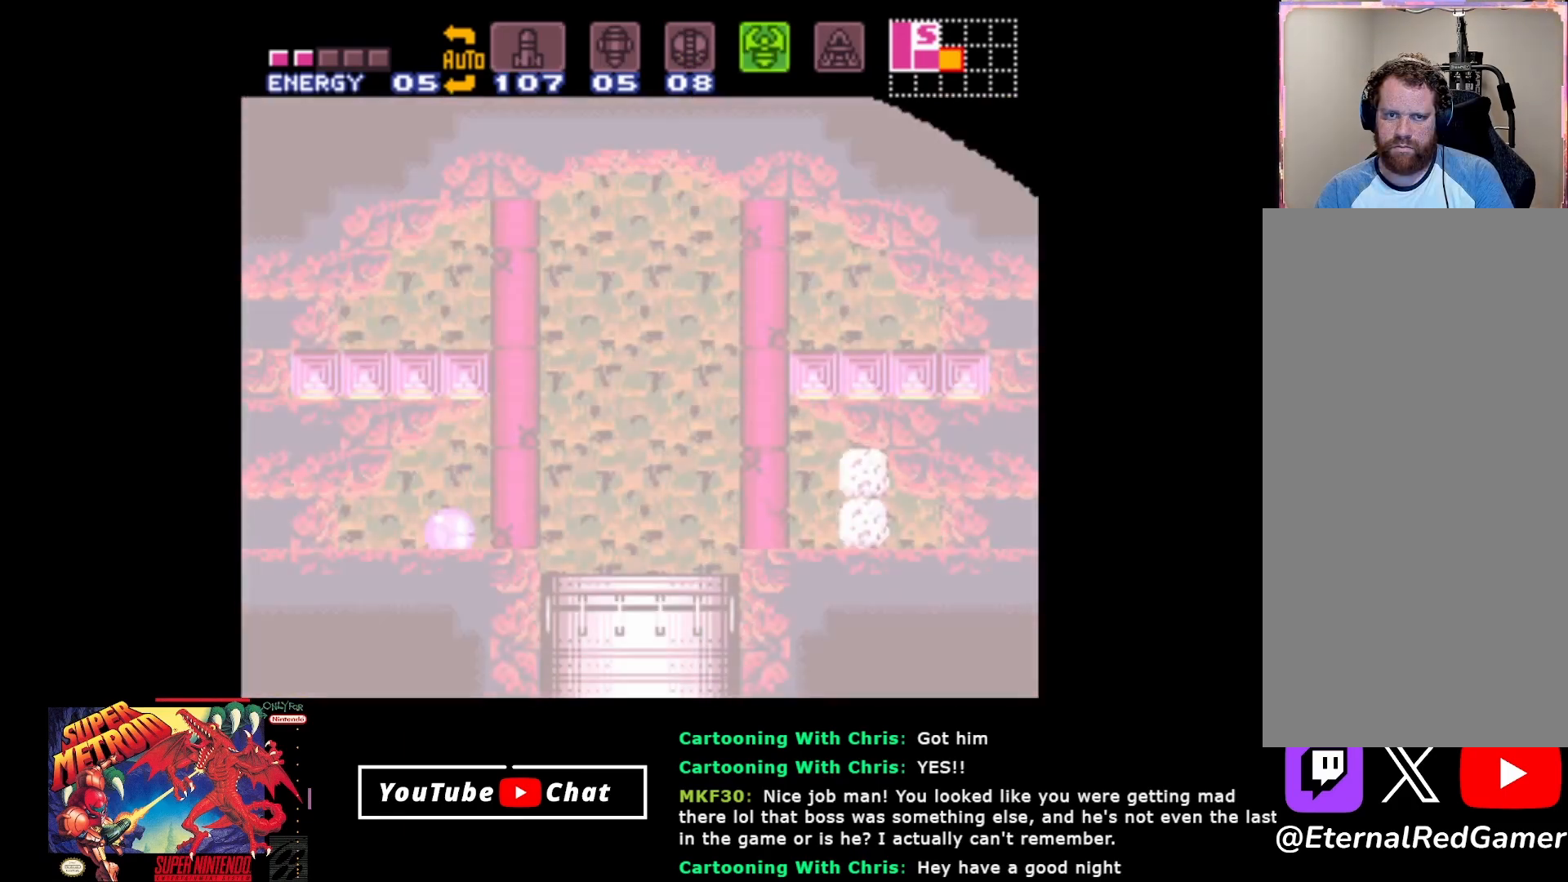
{"buttons": ["SELECT"], "events": [[100, "DPAD_UP", "down"], [267, "DPAD_UP", "up"], [467, "SELECT", "down"]]}
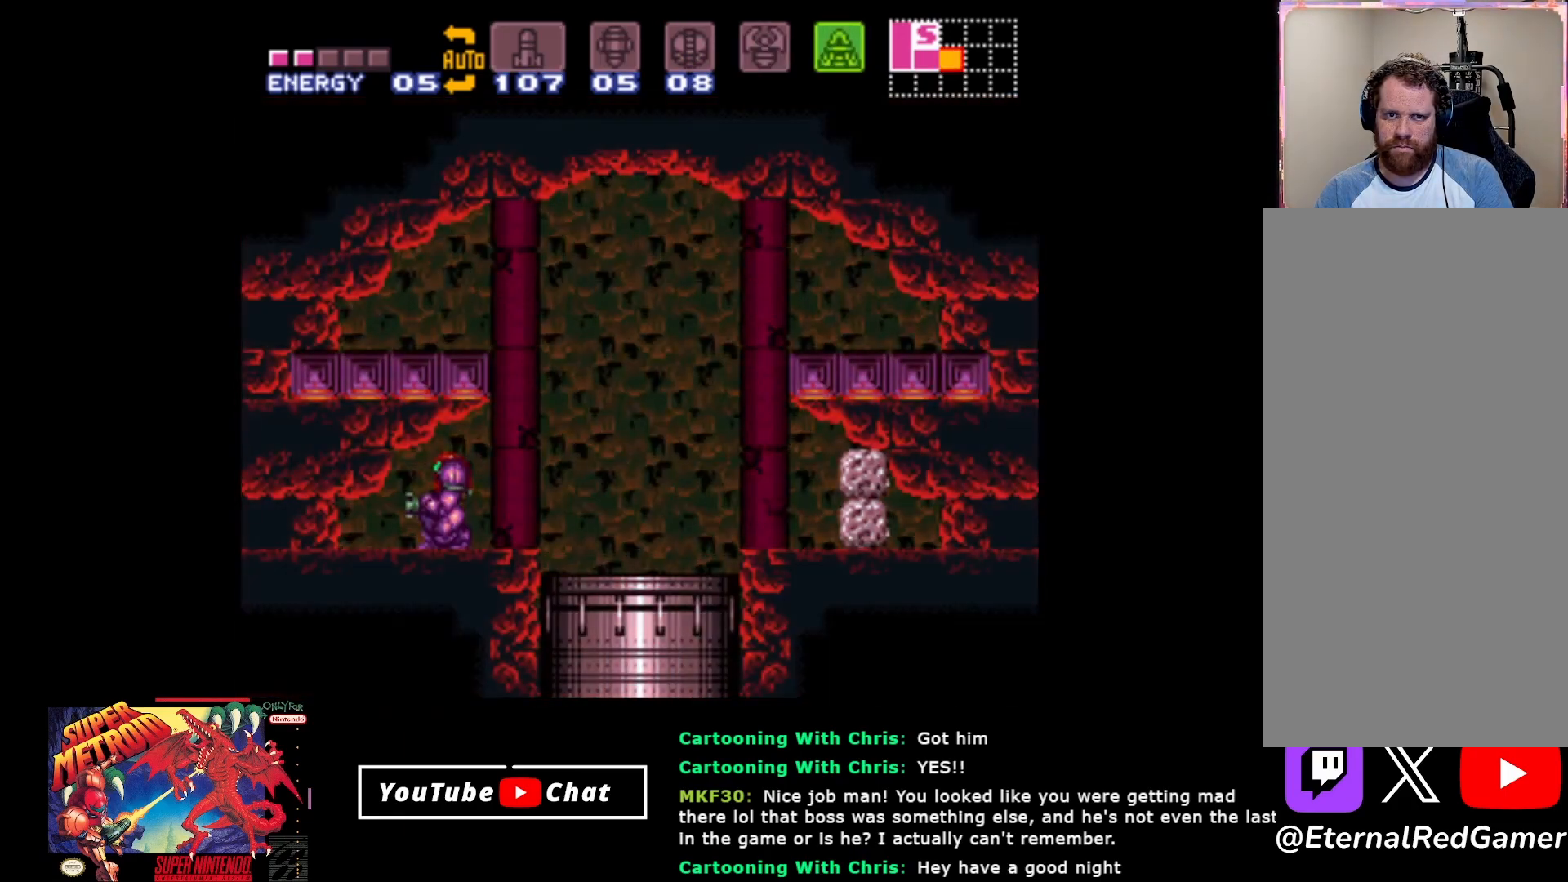
{"buttons": ["SELECT"], "events": [[17, "SELECT", "up"], [483, "SELECT", "down"]]}
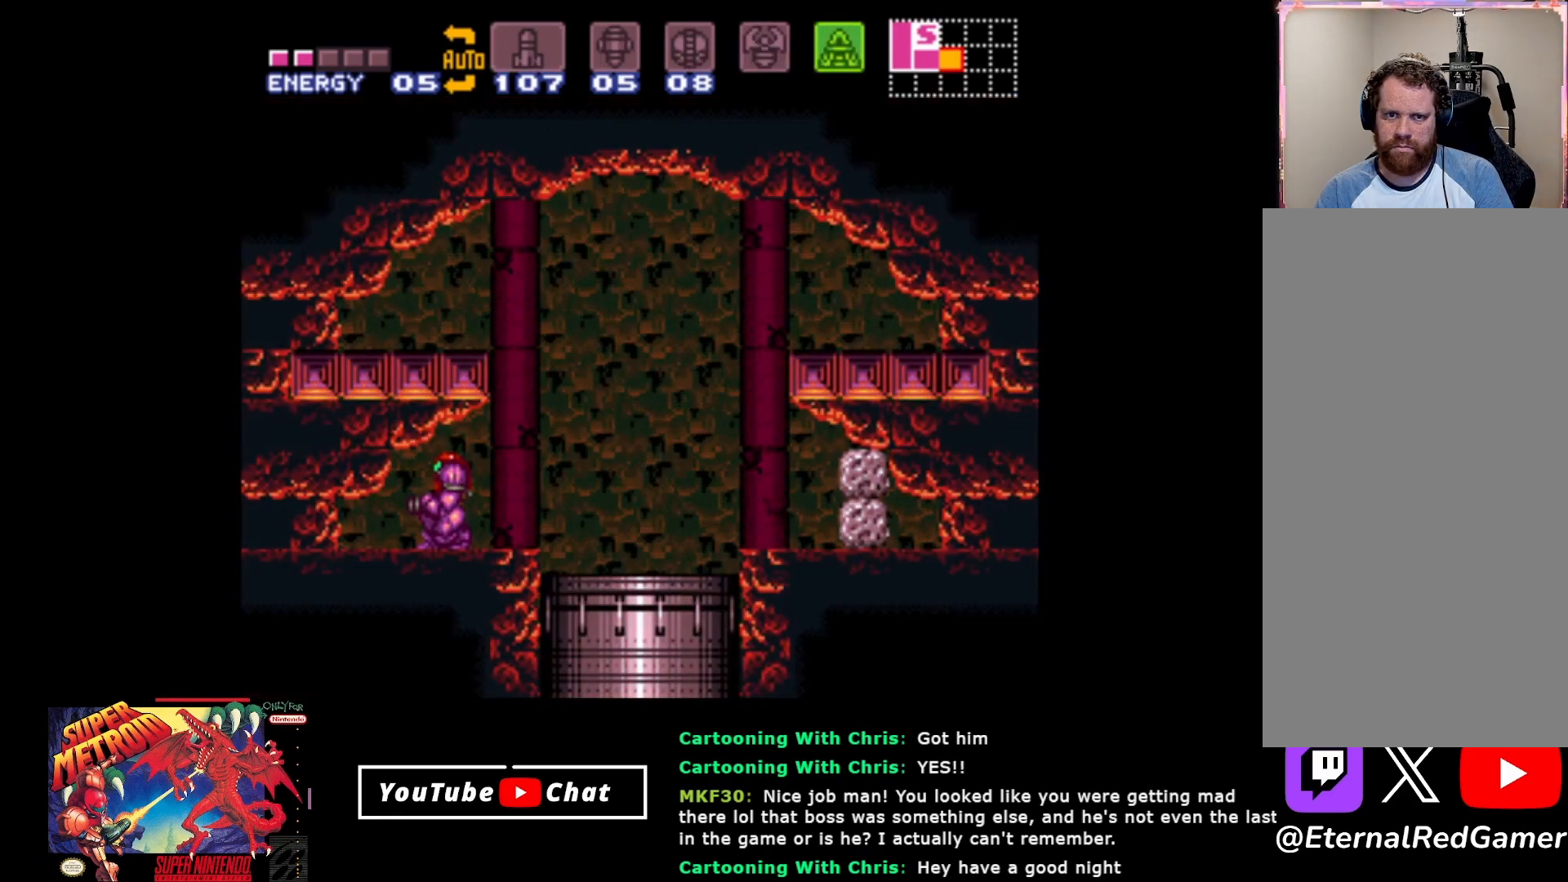
{"buttons": [], "events": [[117, "SELECT", "up"]]}
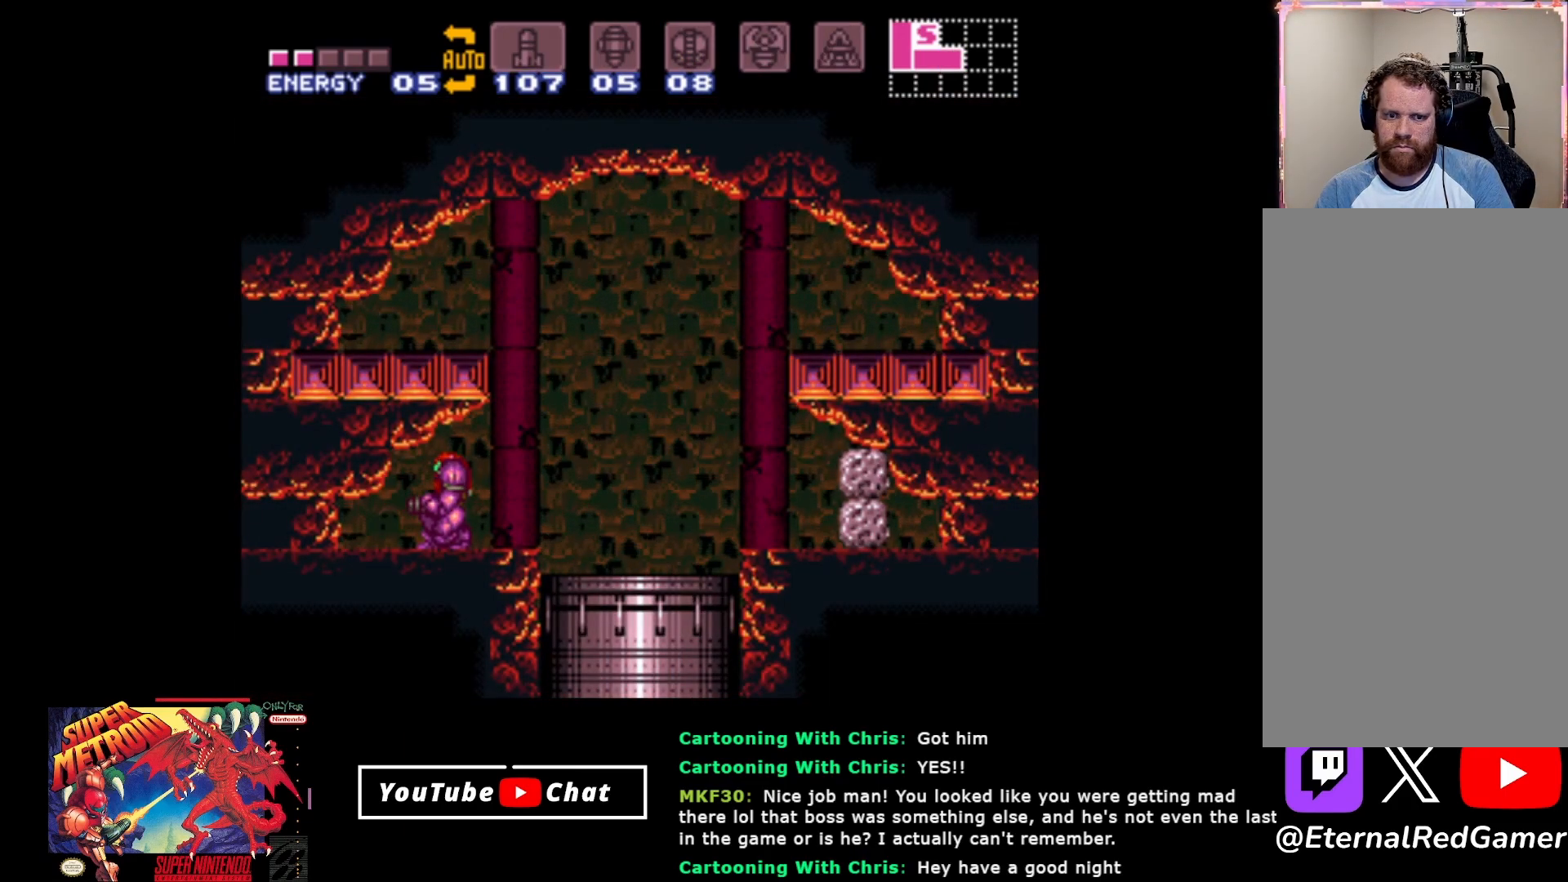
{"buttons": ["DPAD_RIGHT"], "events": [[433, "DPAD_RIGHT", "down"]]}
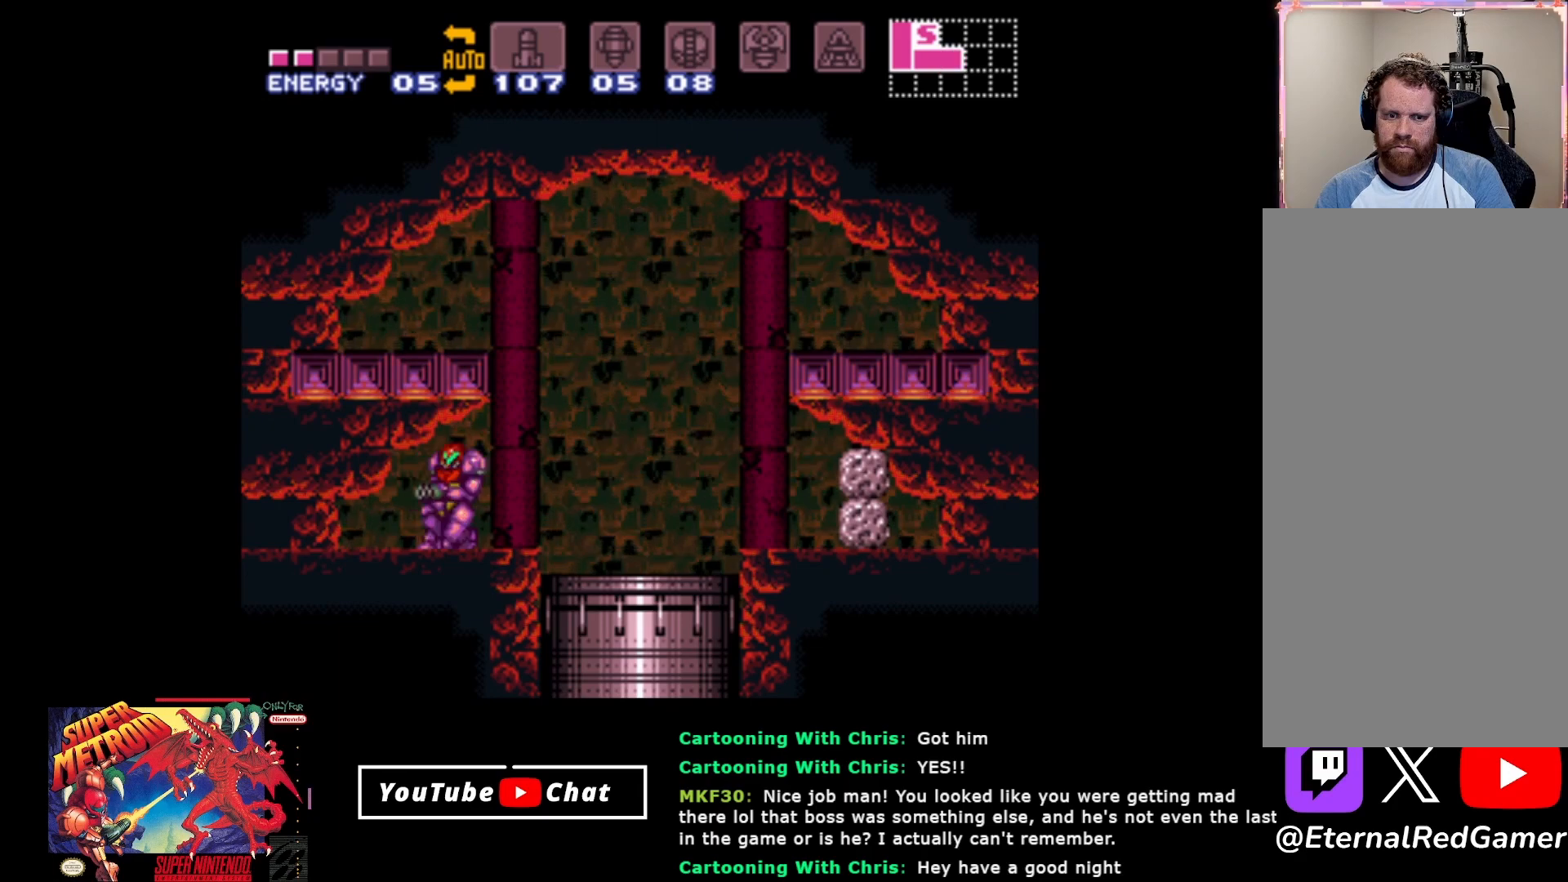
{"buttons": ["DPAD_RIGHT"], "events": [[250, "A", "down"], [350, "A", "up"]]}
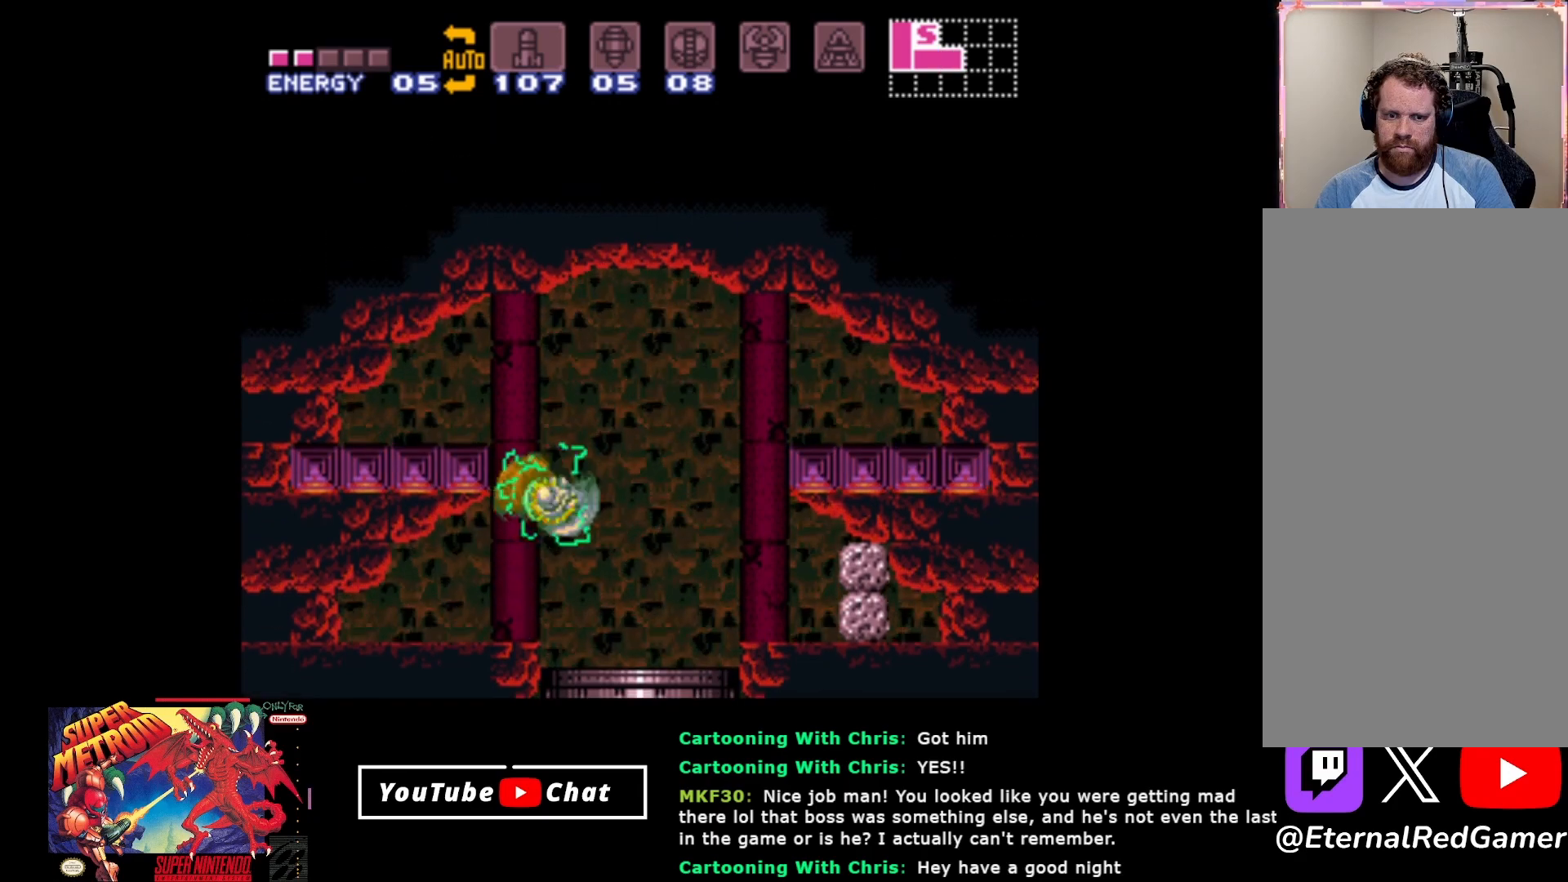
{"buttons": [], "events": [[167, "DPAD_RIGHT", "up"], [200, "DPAD_DOWN", "down"], [250, "Y", "down"], [367, "Y", "up"], [383, "DPAD_DOWN", "up"]]}
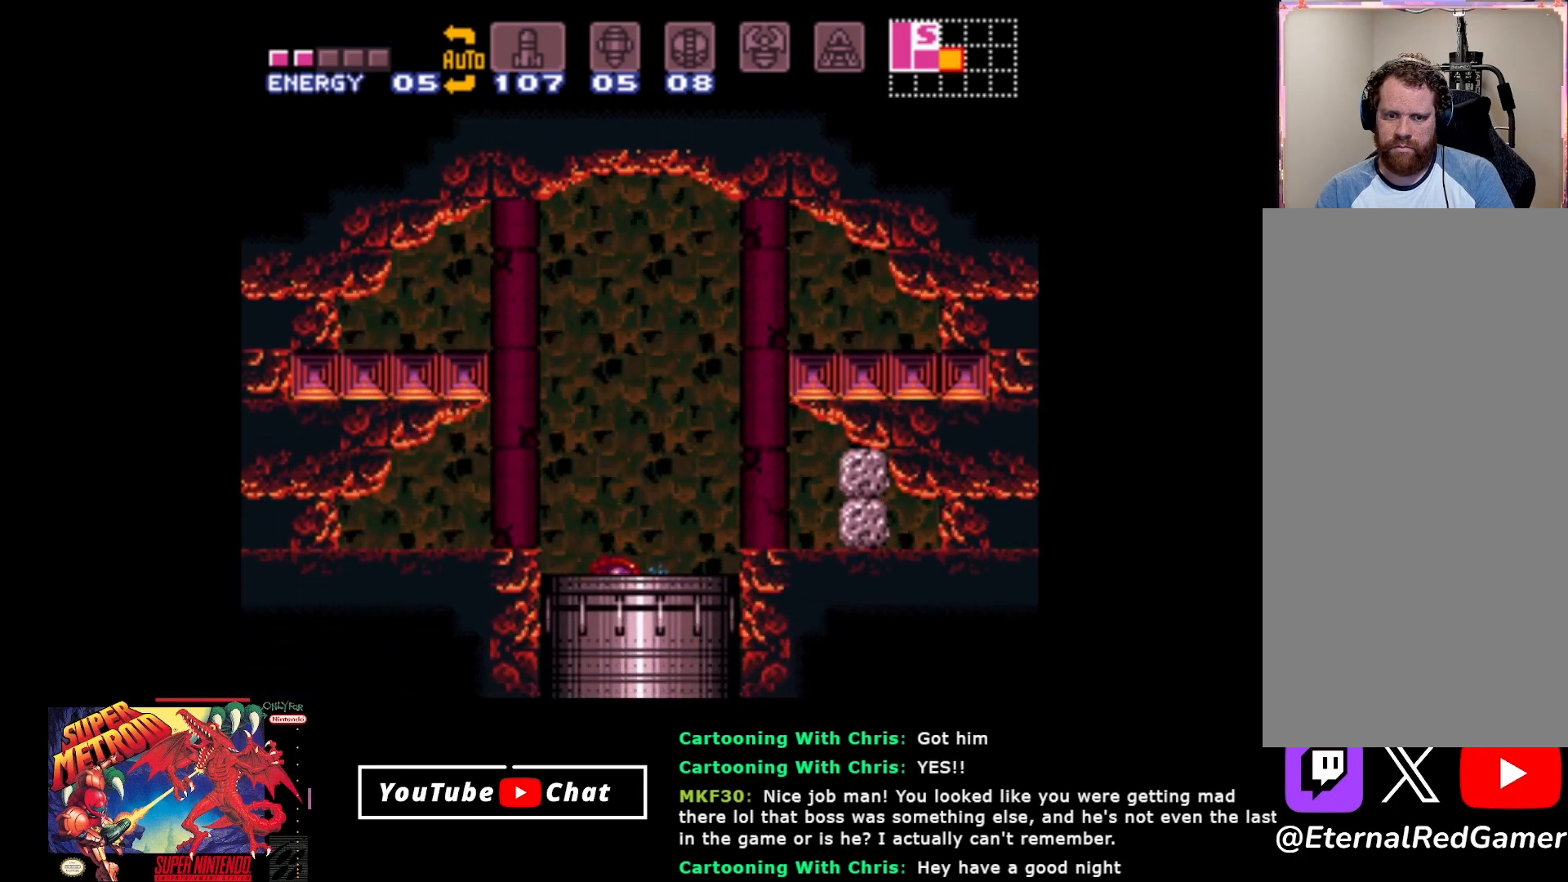
{"buttons": [], "events": []}
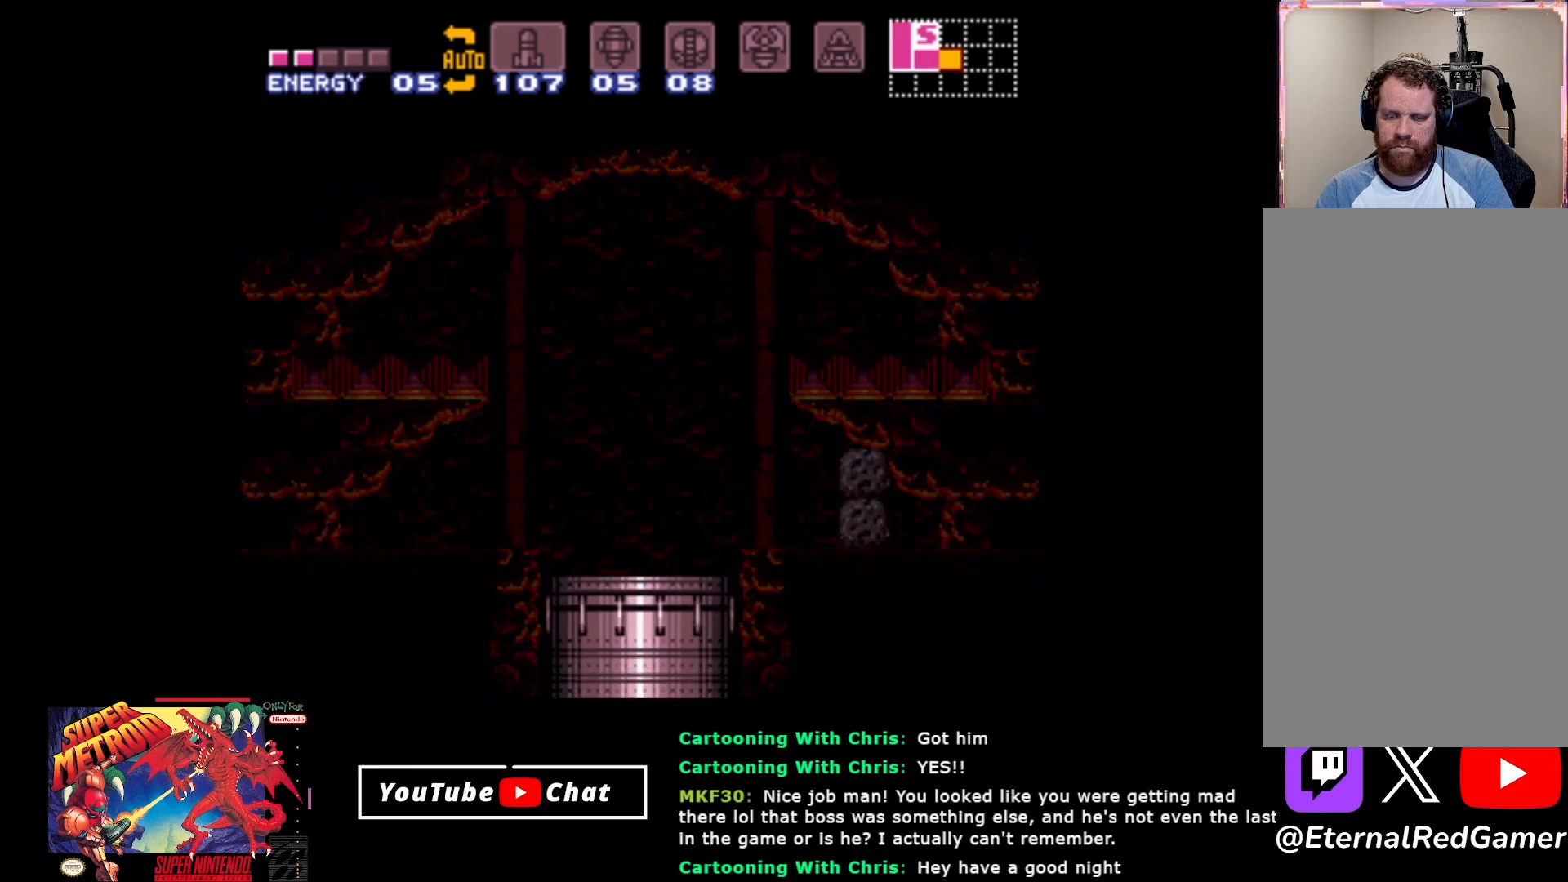
{"buttons": [], "events": []}
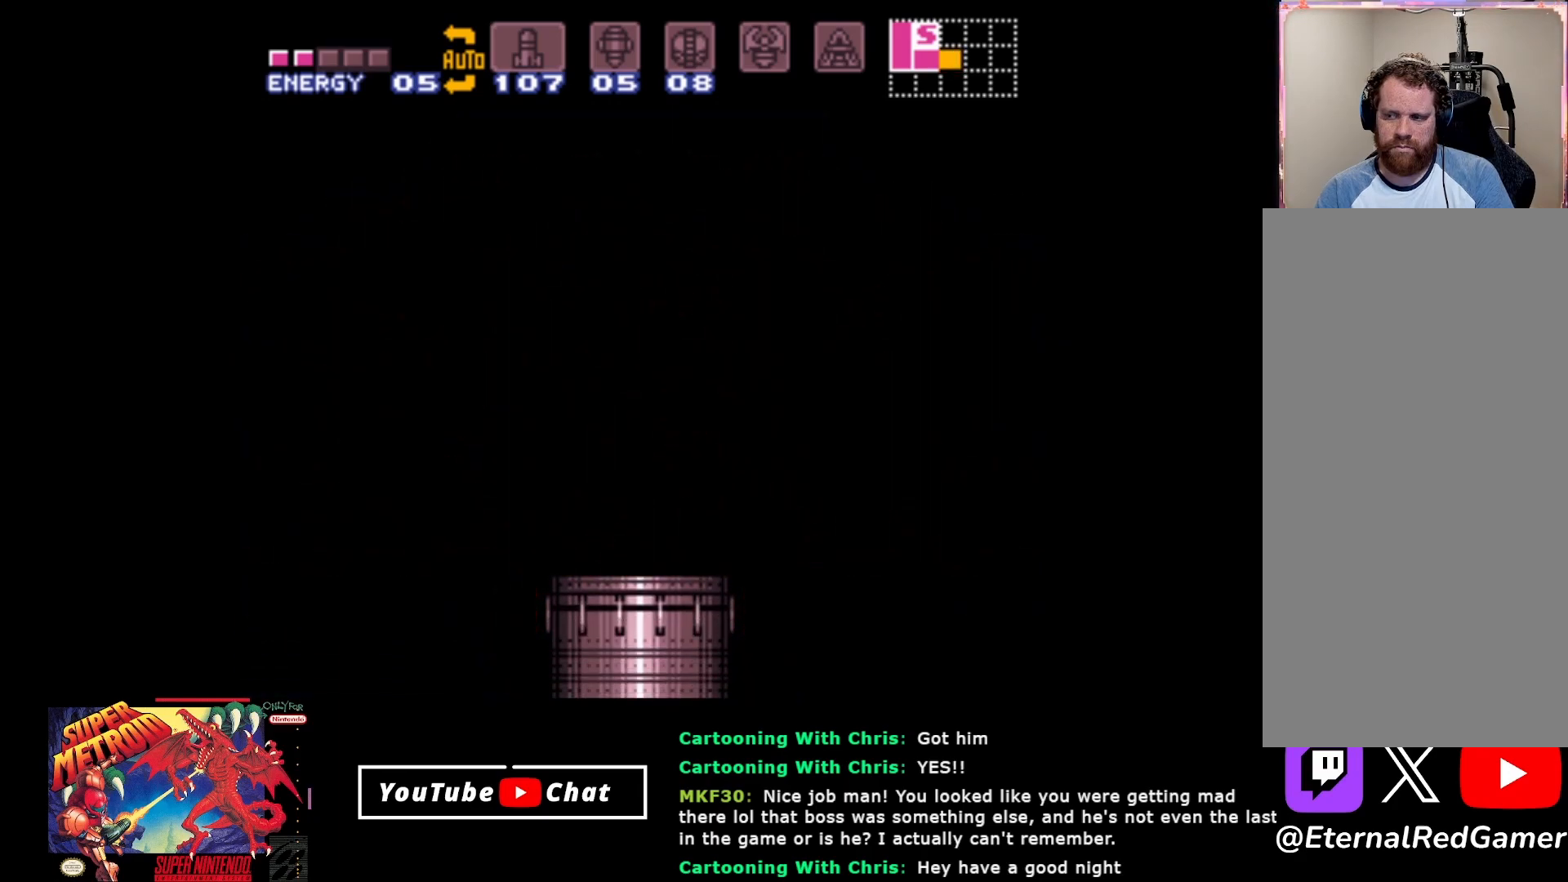
{"buttons": [], "events": [[50, "A", "down"], [233, "A", "up"]]}
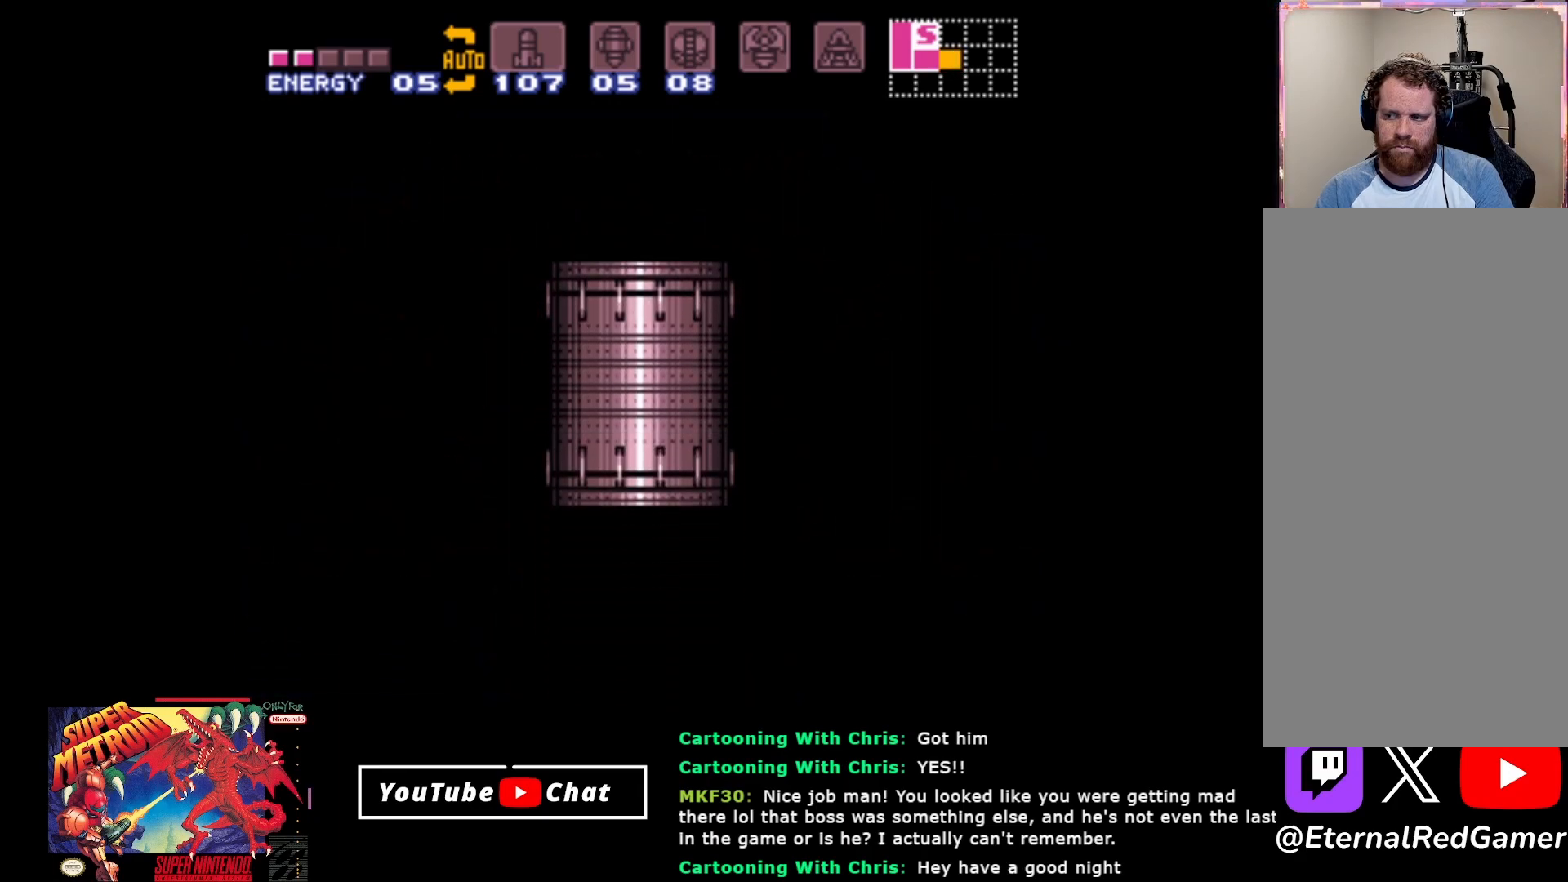
{"buttons": [], "events": [[117, "A", "down"], [233, "A", "up"]]}
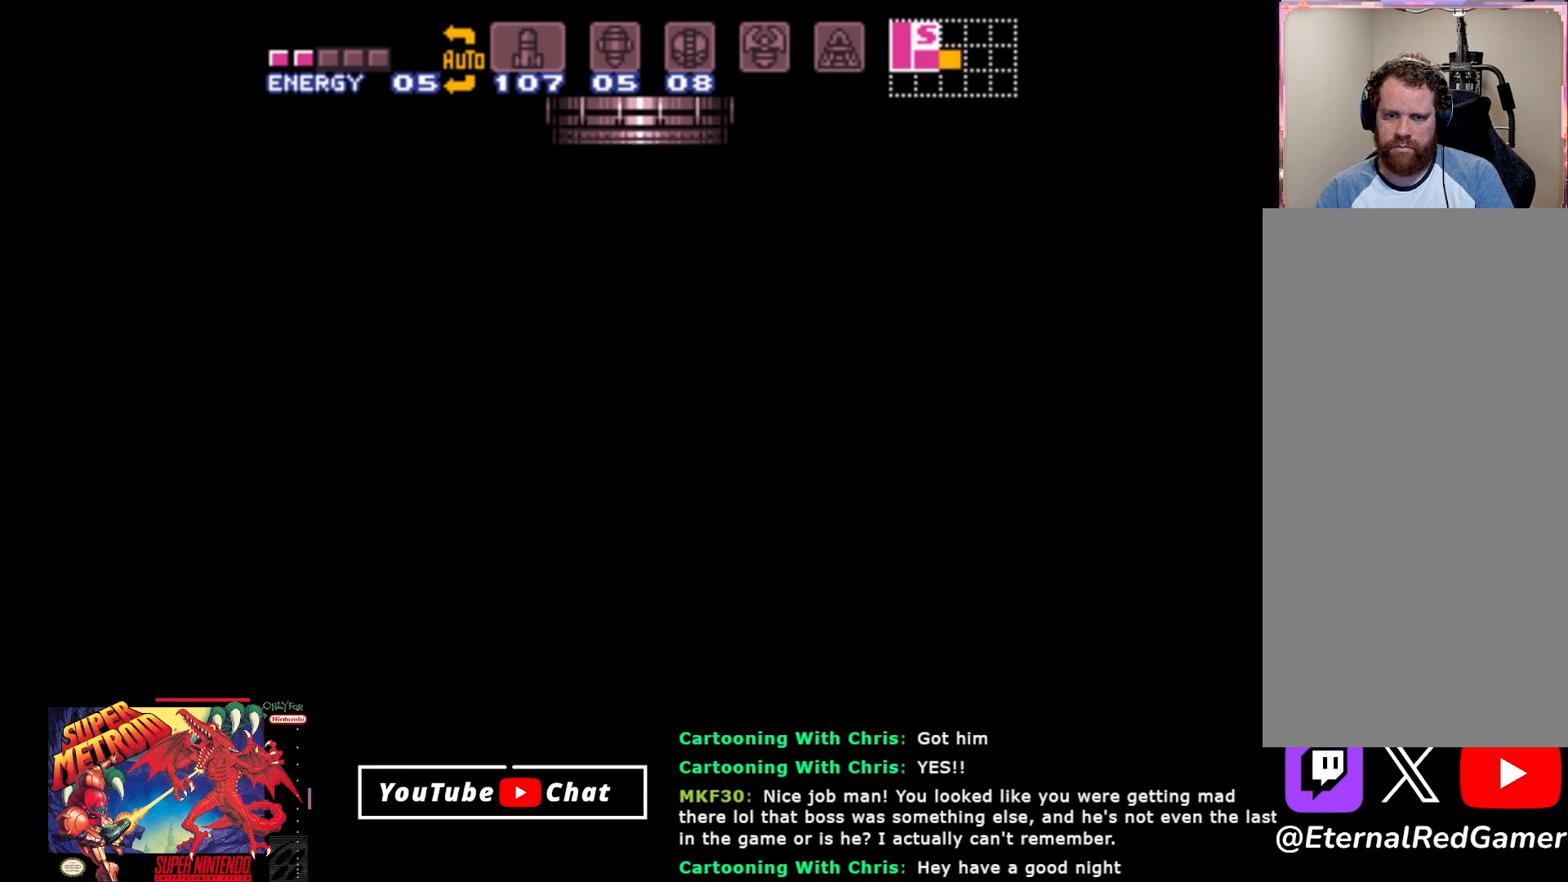
{"buttons": ["DPAD_RIGHT"], "events": [[367, "DPAD_RIGHT", "down"]]}
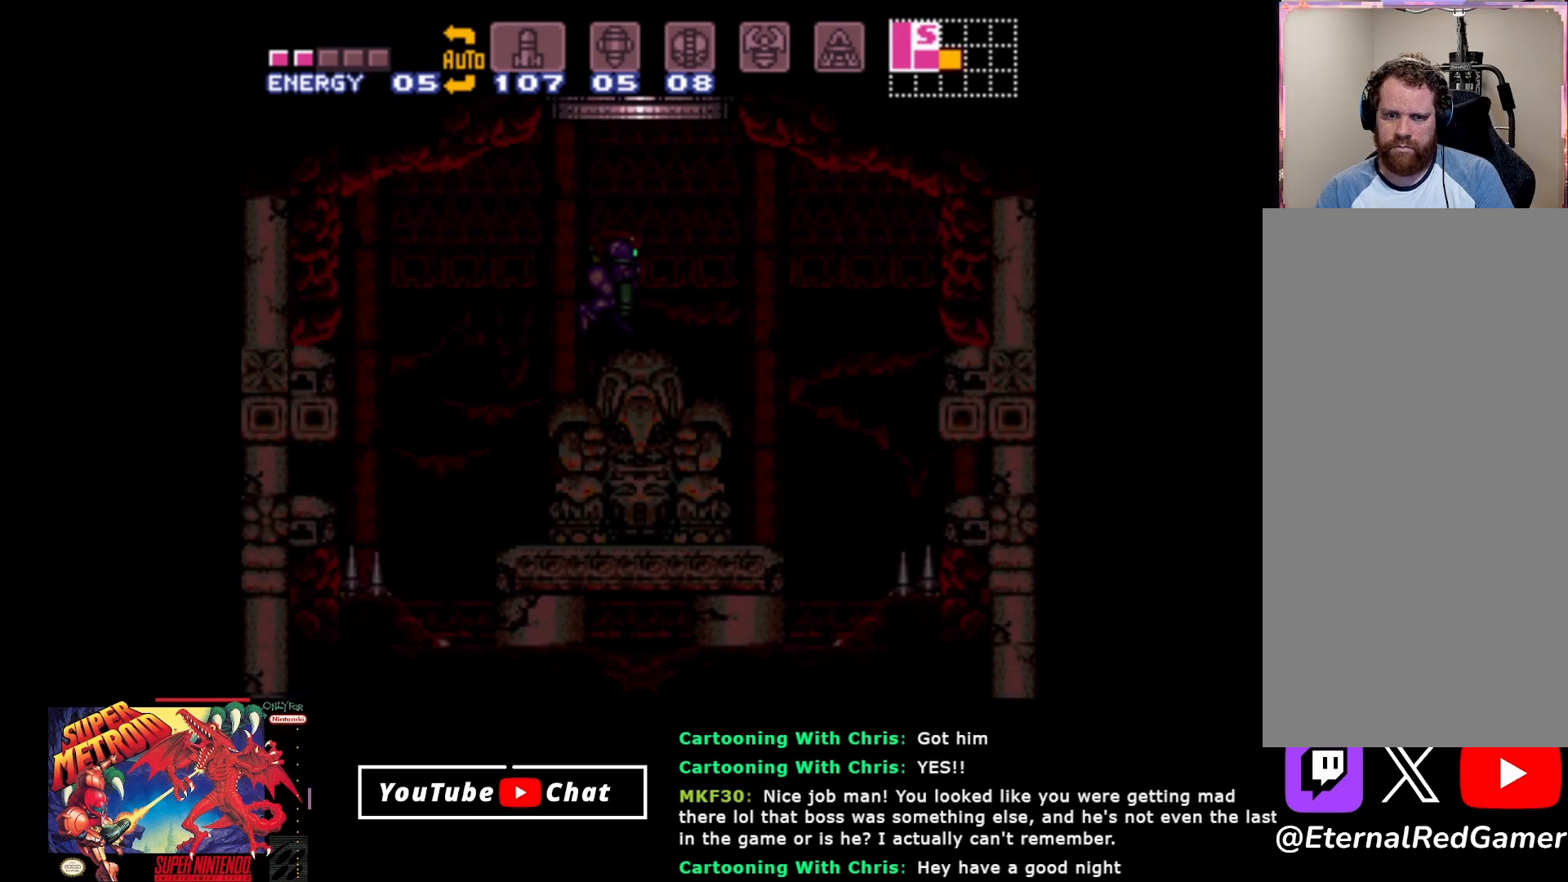
{"buttons": ["Y"], "events": [[100, "Y", "down"], [200, "Y", "up"], [283, "Y", "down"], [367, "Y", "up"], [467, "DPAD_RIGHT", "up"], [467, "Y", "down"]]}
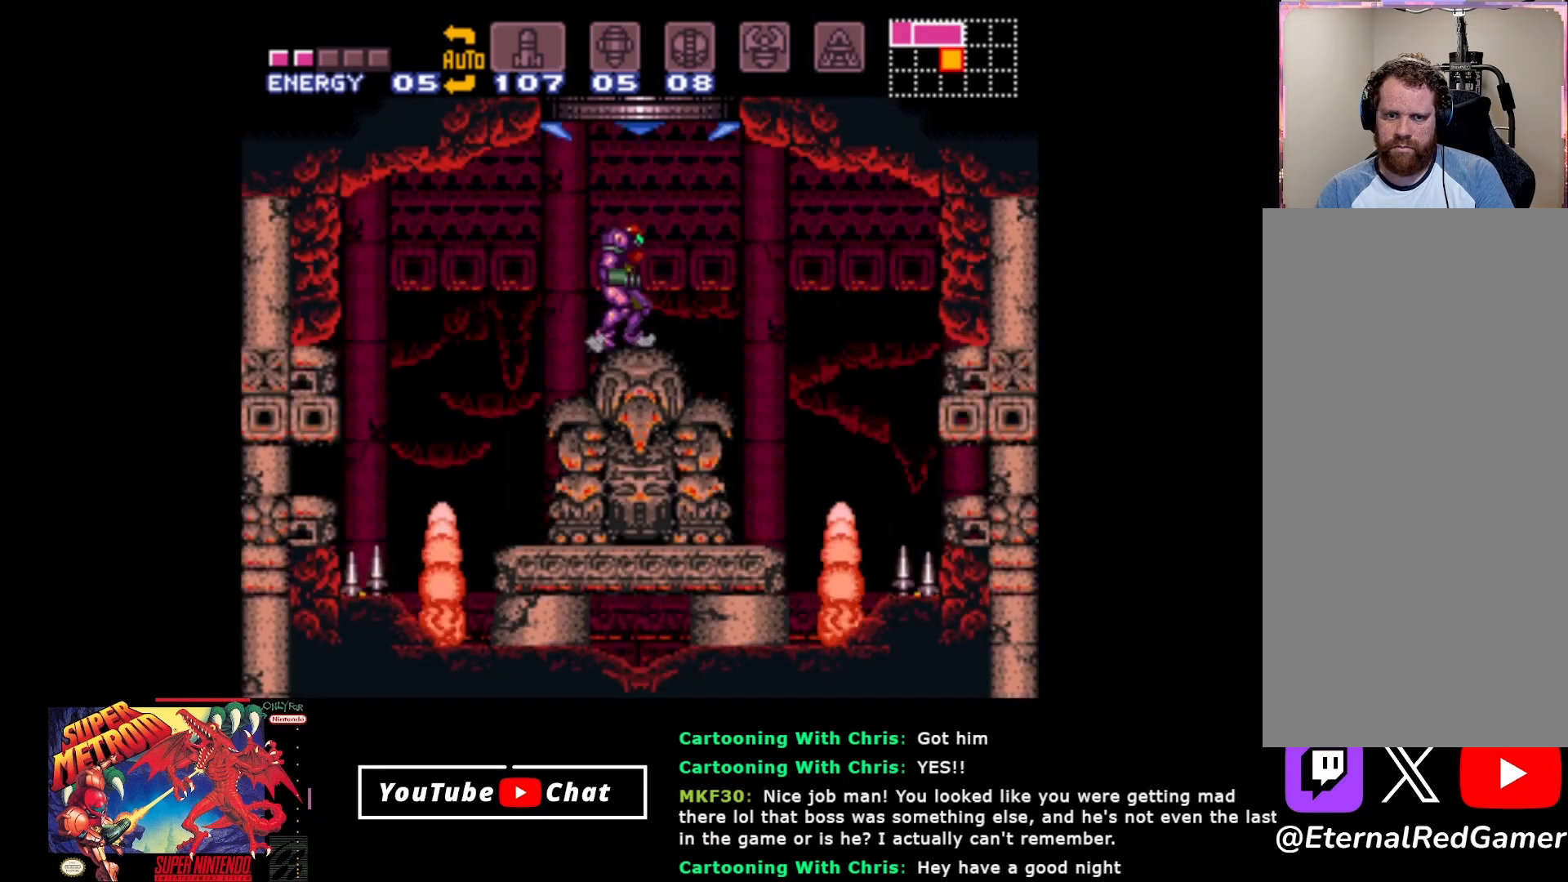
{"buttons": ["Y"], "events": [[50, "DPAD_LEFT", "down"], [67, "Y", "up"], [133, "Y", "down"], [217, "DPAD_LEFT", "up"], [217, "Y", "up"], [283, "DPAD_RIGHT", "down"], [300, "Y", "down"], [417, "Y", "up"], [450, "DPAD_RIGHT", "up"], [500, "Y", "down"]]}
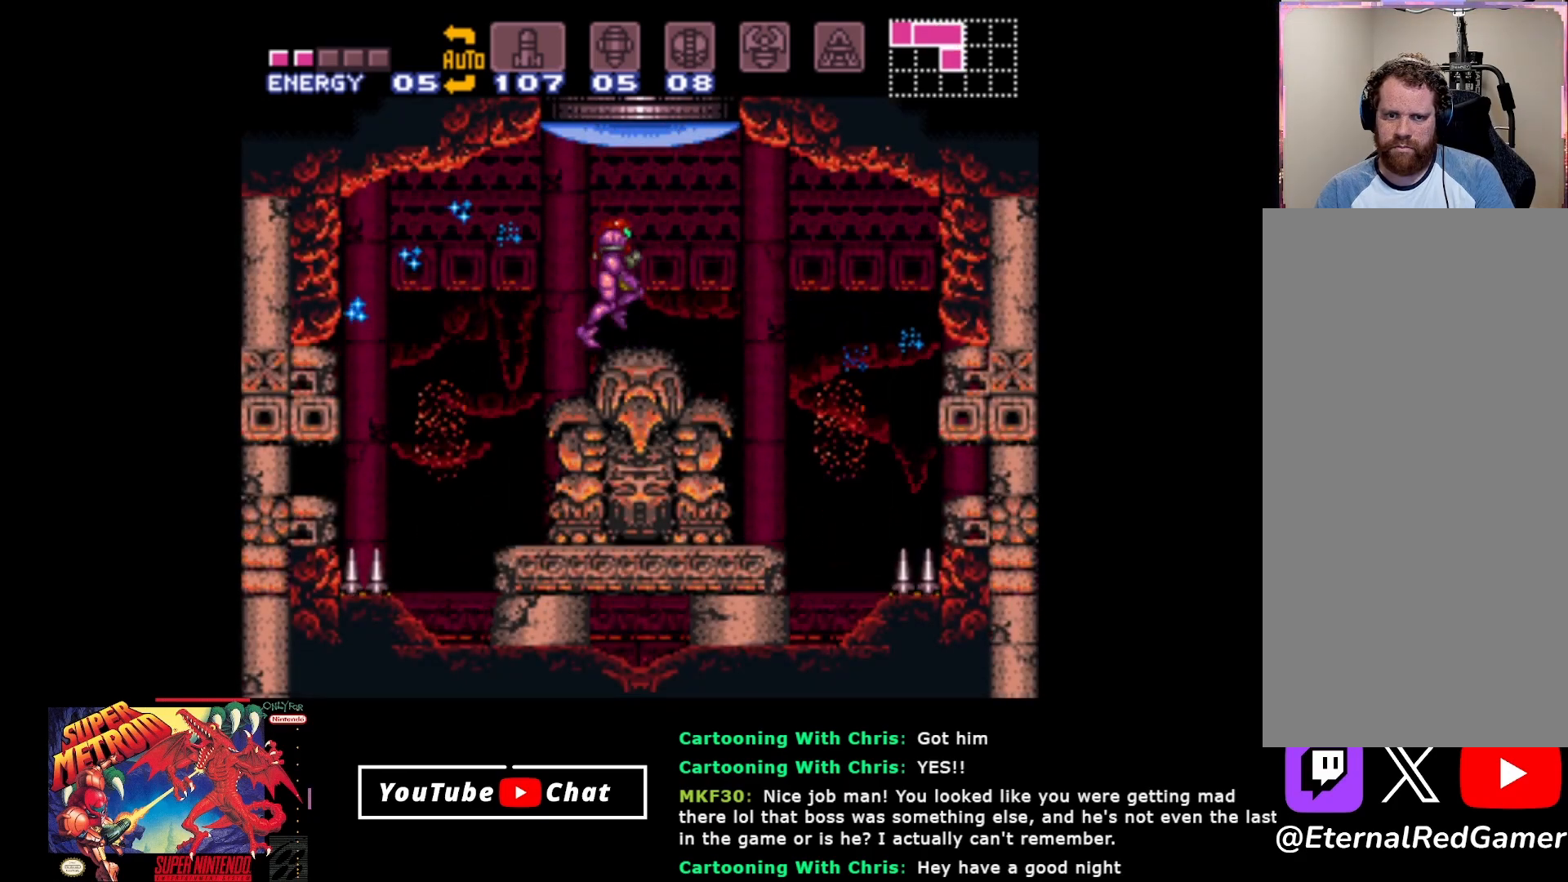
{"buttons": [], "events": [[117, "Y", "up"]]}
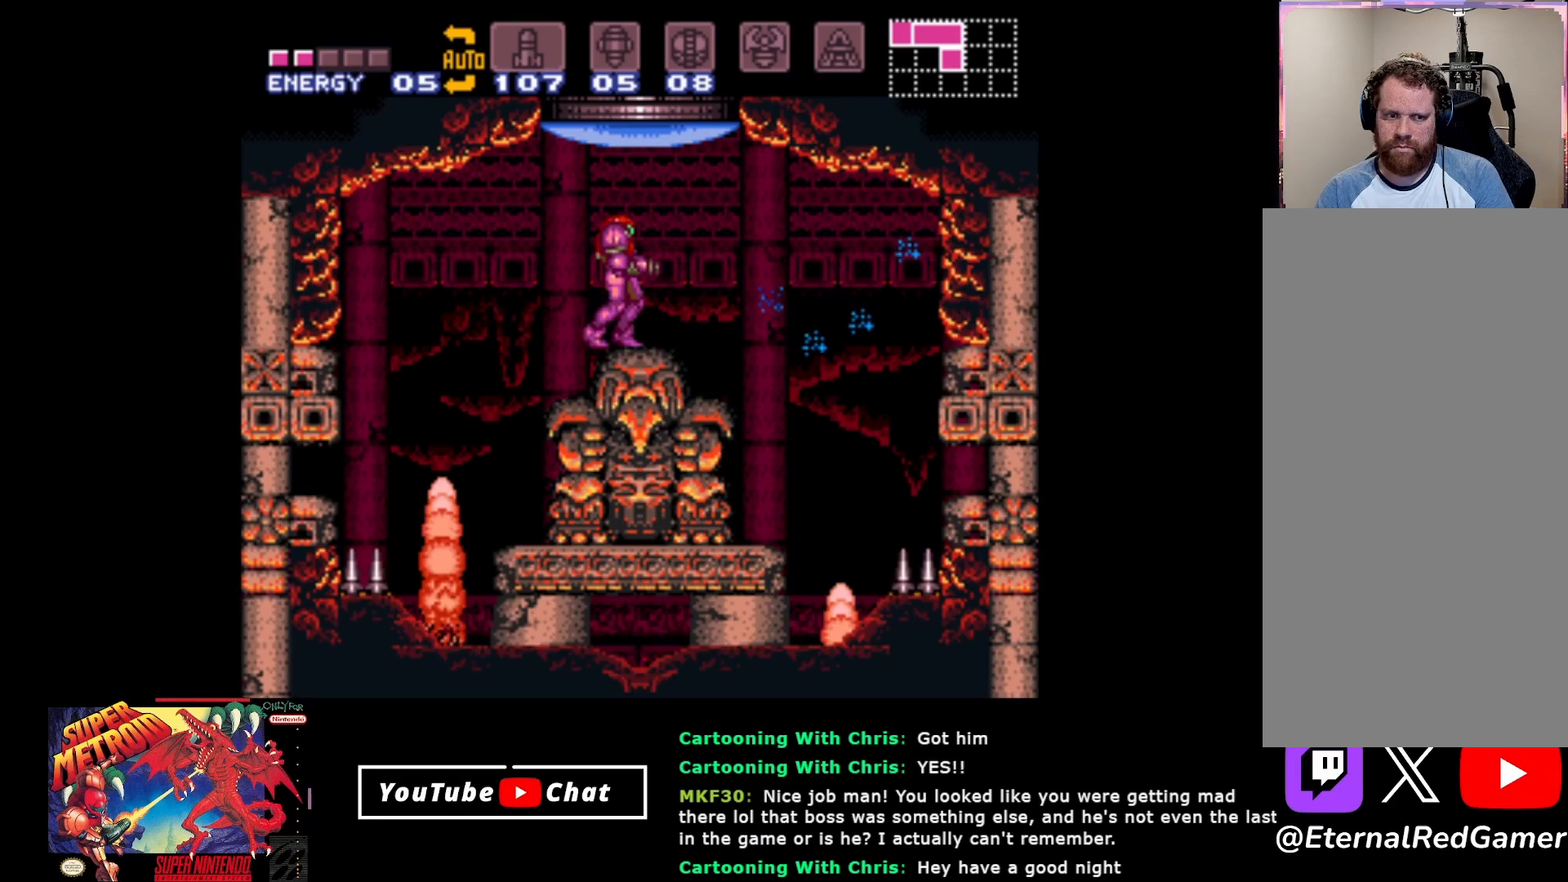
{"buttons": [], "events": [[100, "A", "down"], [167, "A", "up"], [350, "Y", "down"], [450, "Y", "up"]]}
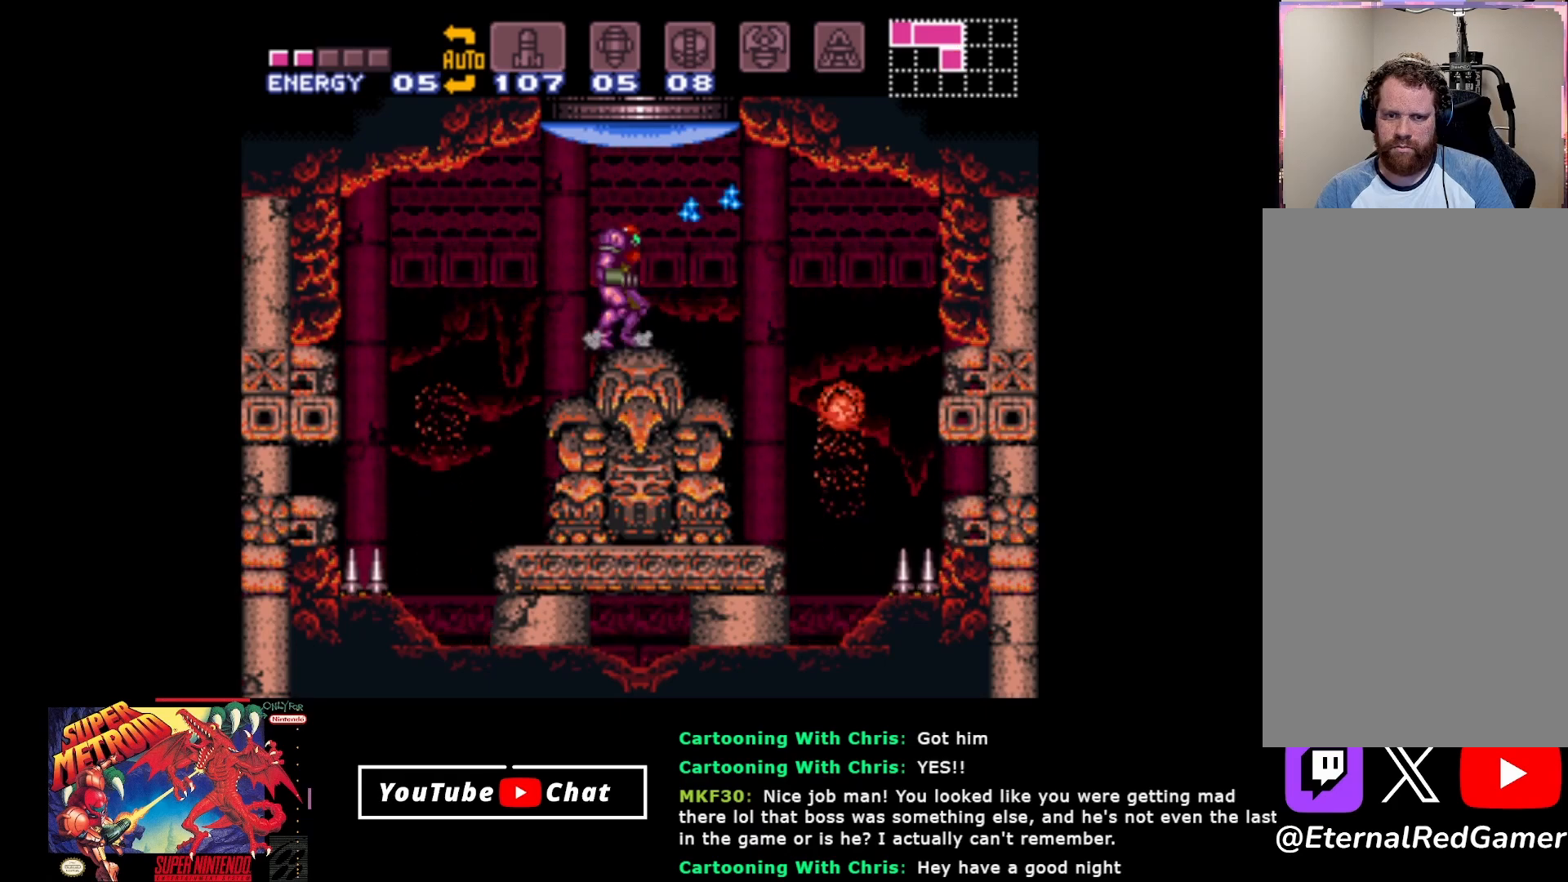
{"buttons": [], "events": [[50, "Y", "down"], [100, "Y", "up"]]}
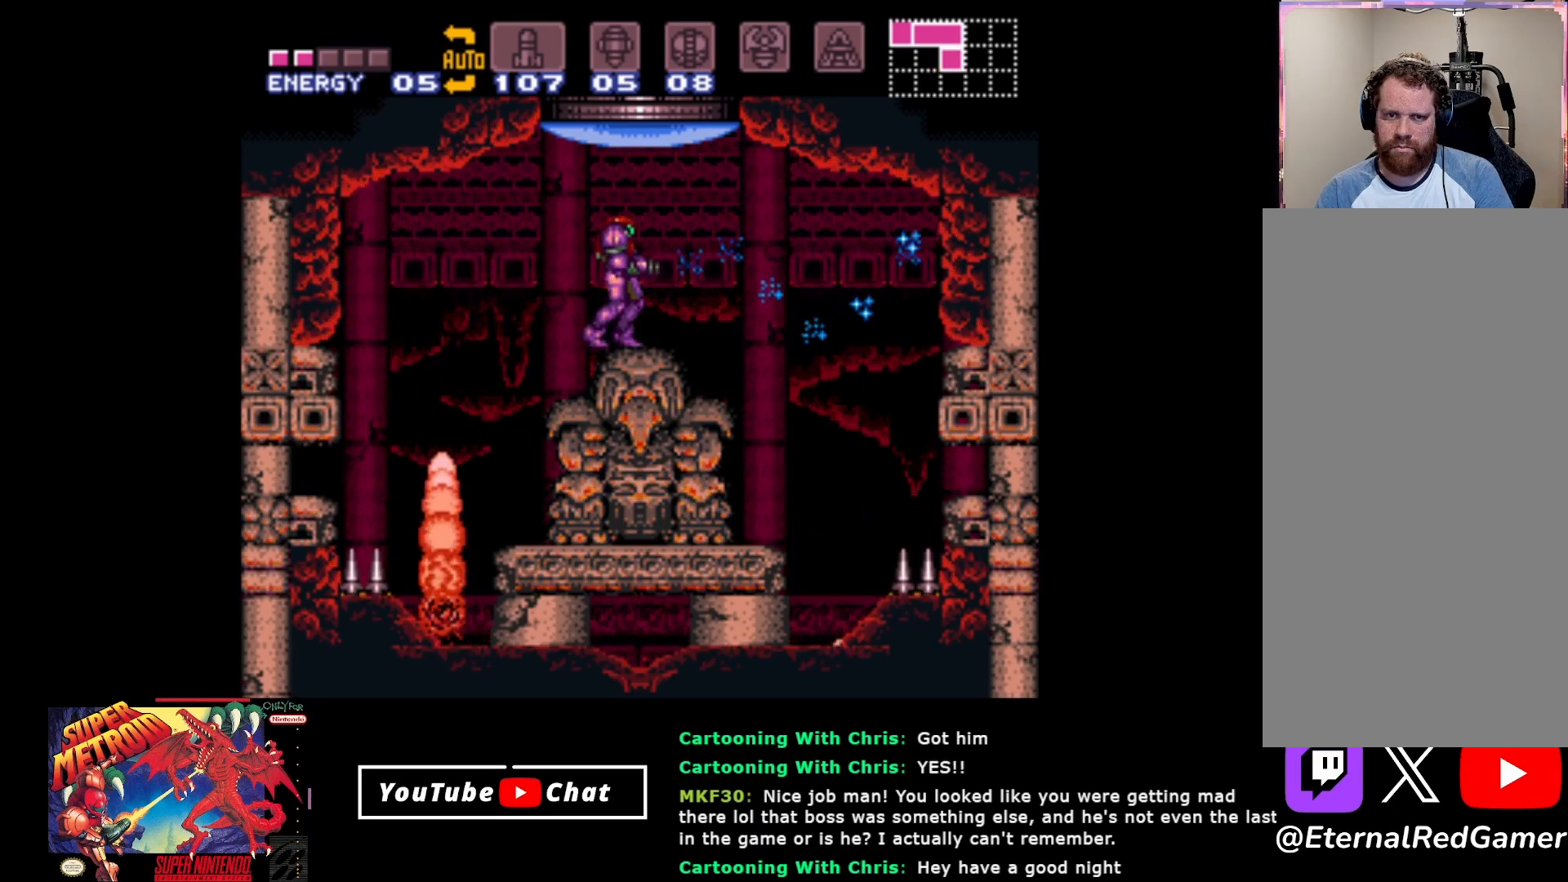
{"buttons": ["SELECT"], "events": [[450, "SELECT", "down"]]}
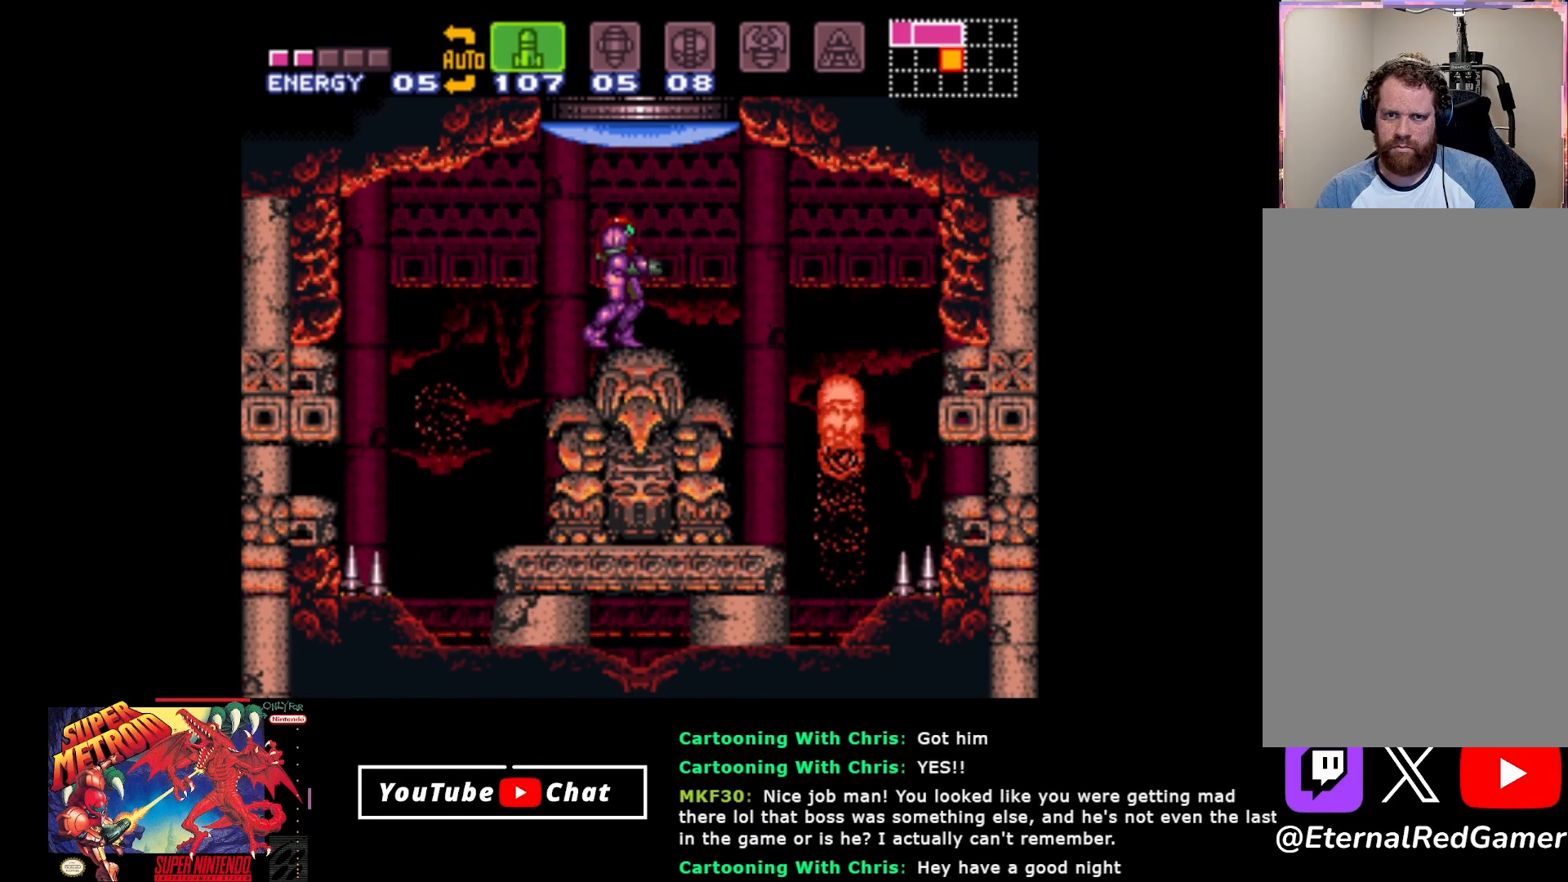
{"buttons": [], "events": [[33, "SELECT", "up"], [50, "SELECT", "down"], [217, "SELECT", "up"], [333, "SELECT", "down"], [433, "SELECT", "up"]]}
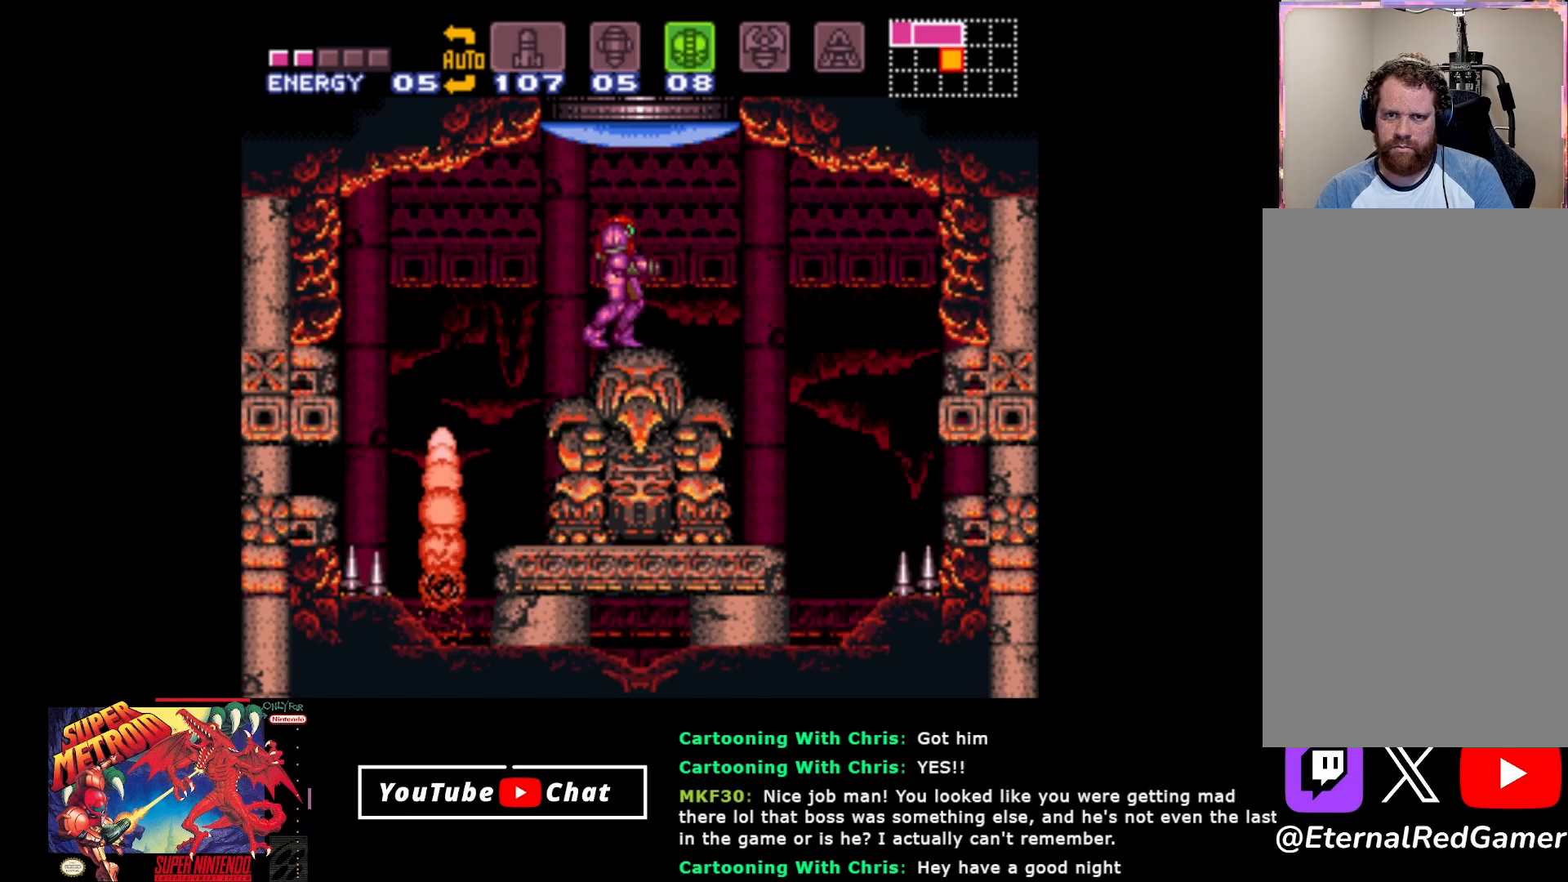
{"buttons": ["B"], "events": [[50, "SELECT", "down"], [133, "SELECT", "up"], [233, "SELECT", "down"], [383, "SELECT", "up"], [400, "B", "down"]]}
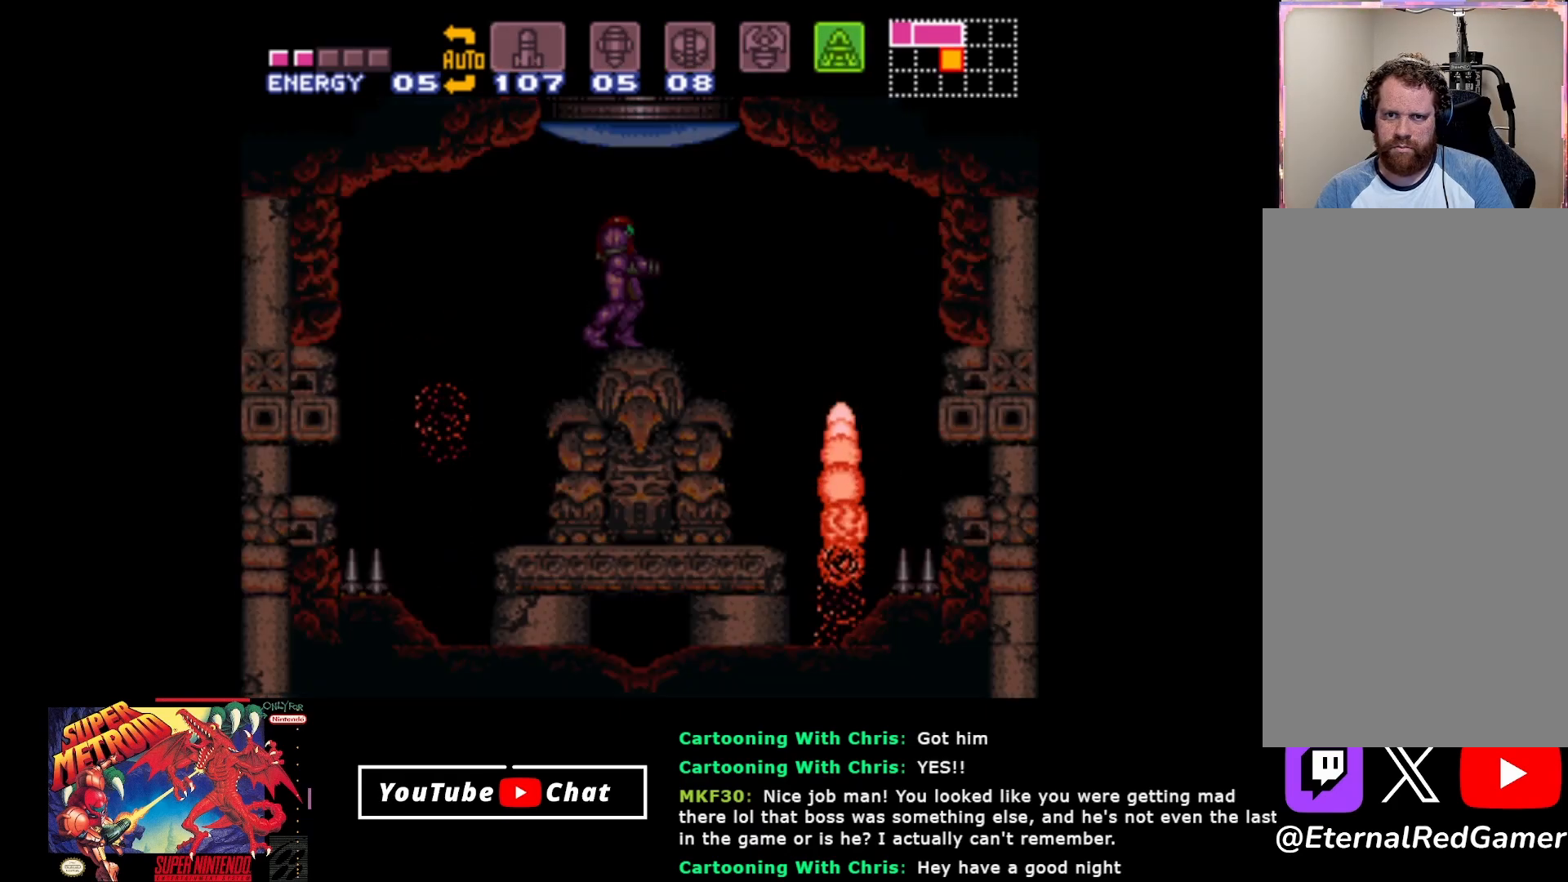
{"buttons": ["B", "DPAD_DOWN"], "events": [[450, "DPAD_DOWN", "down"]]}
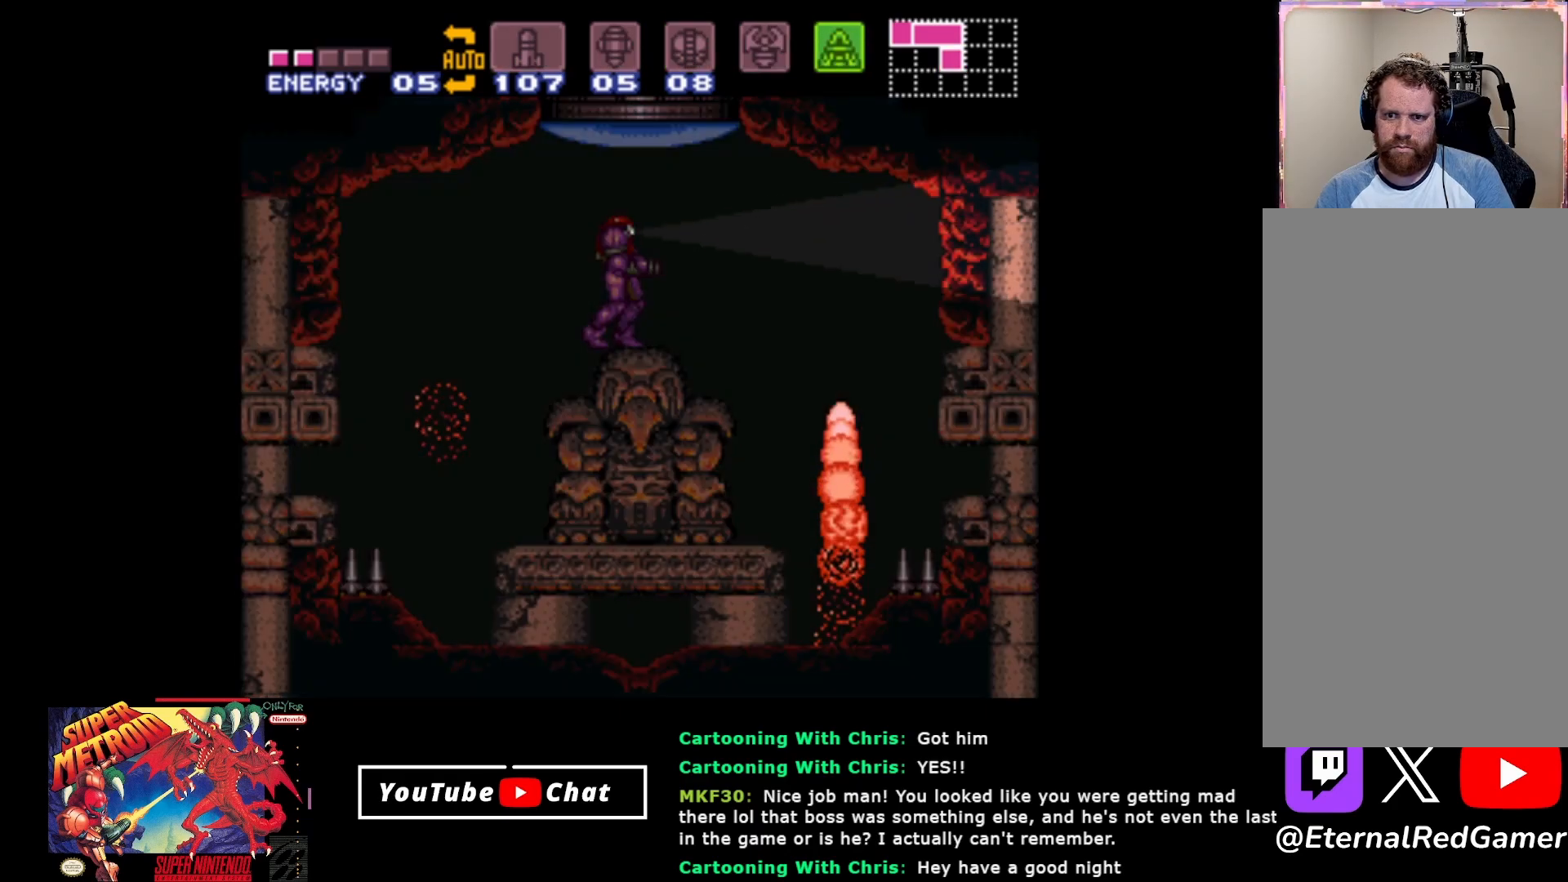
{"buttons": ["B"], "events": [[417, "DPAD_DOWN", "up"]]}
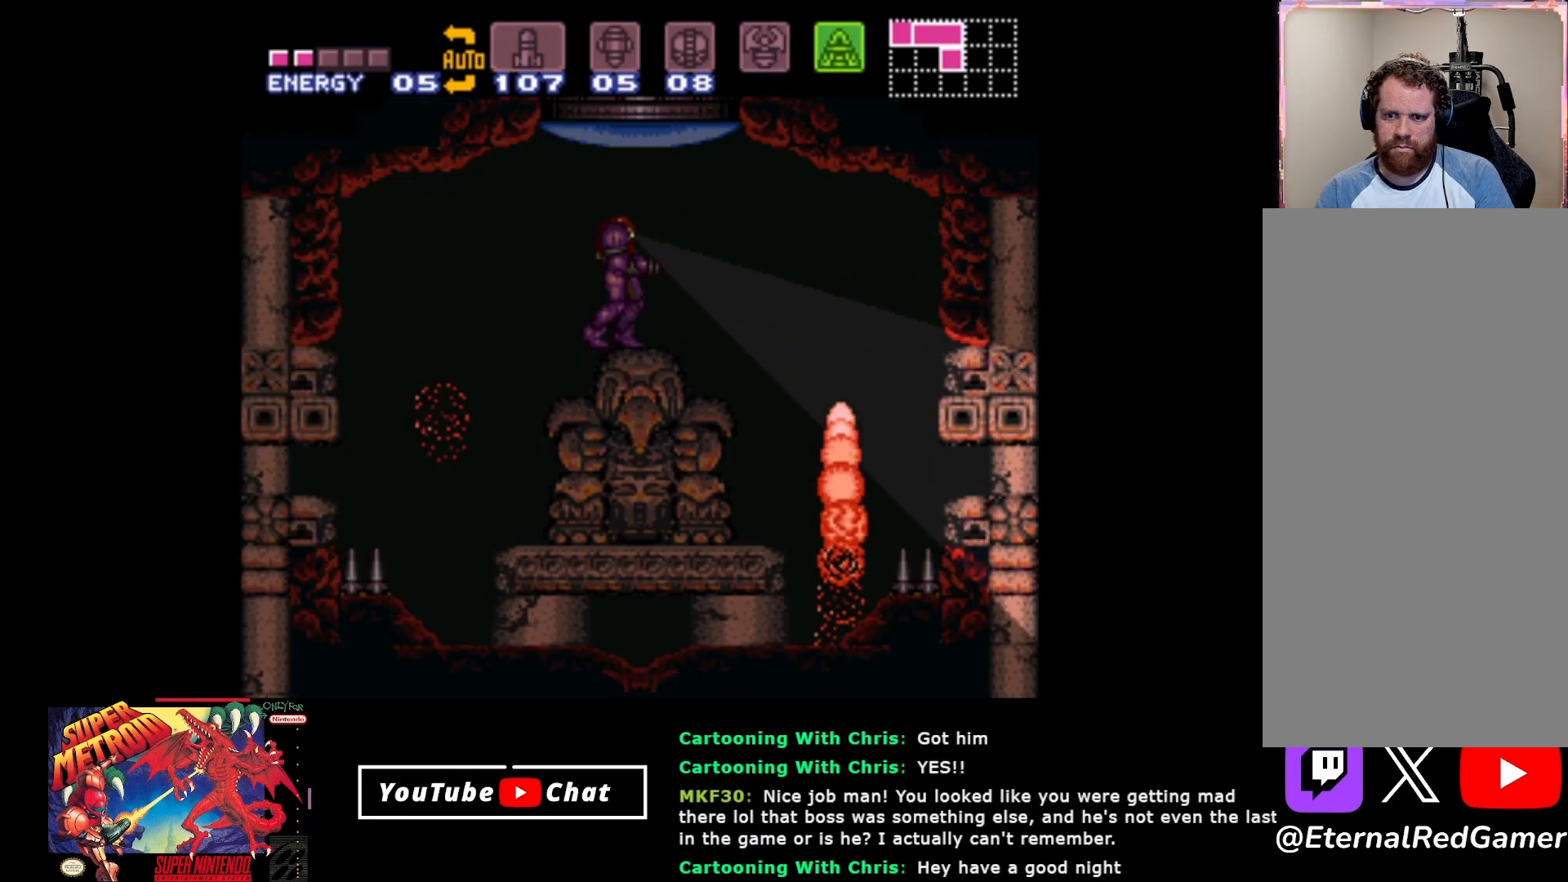
{"buttons": ["B", "DPAD_DOWN"], "events": [[150, "DPAD_DOWN", "down"]]}
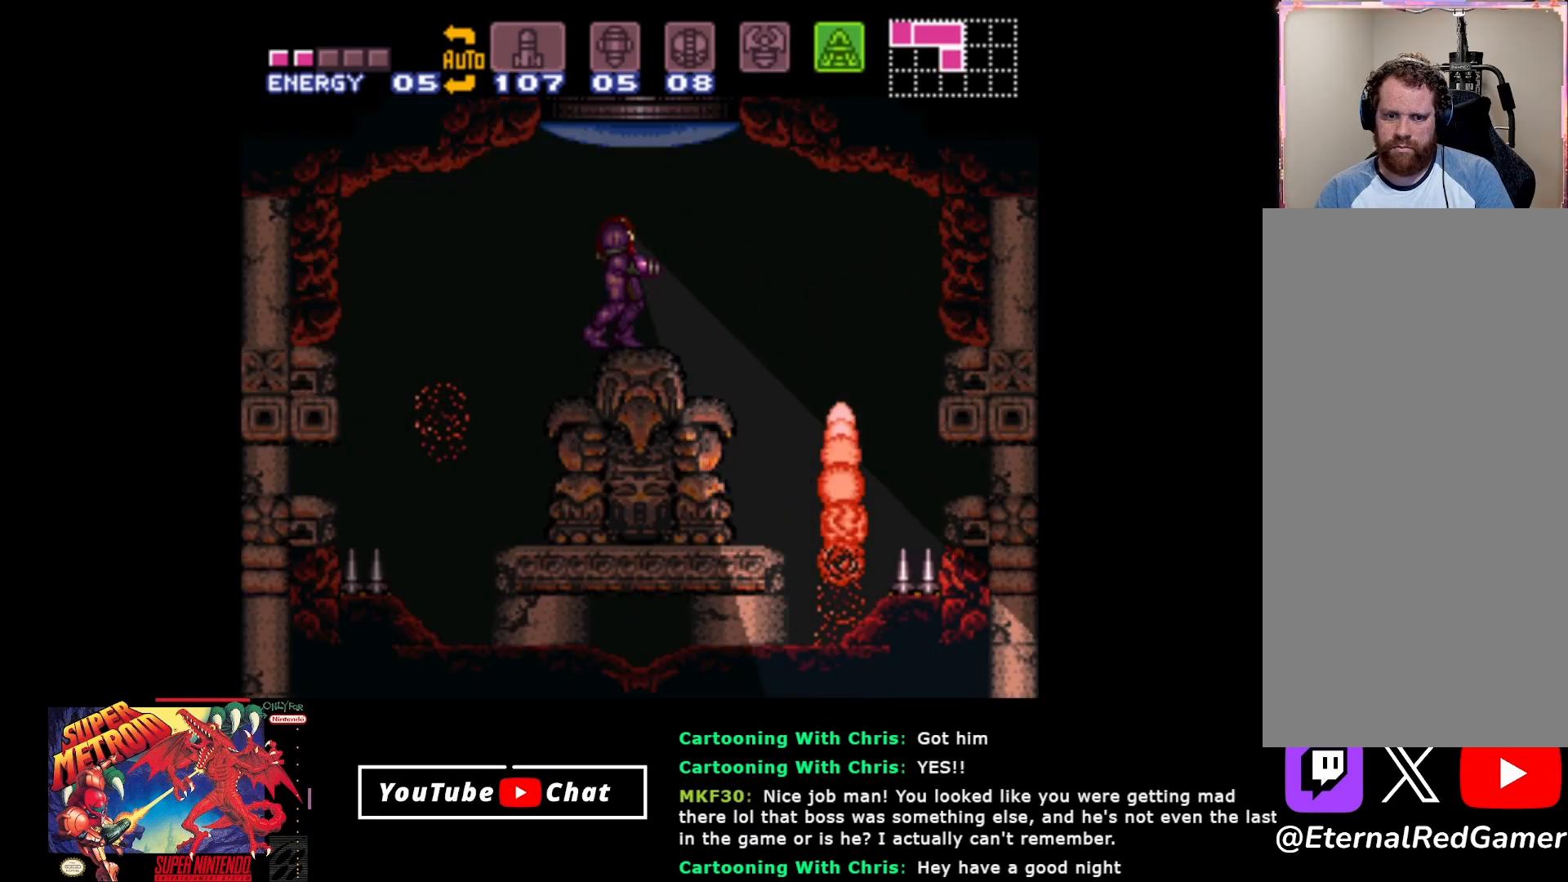
{"buttons": ["B", "DPAD_DOWN"], "events": []}
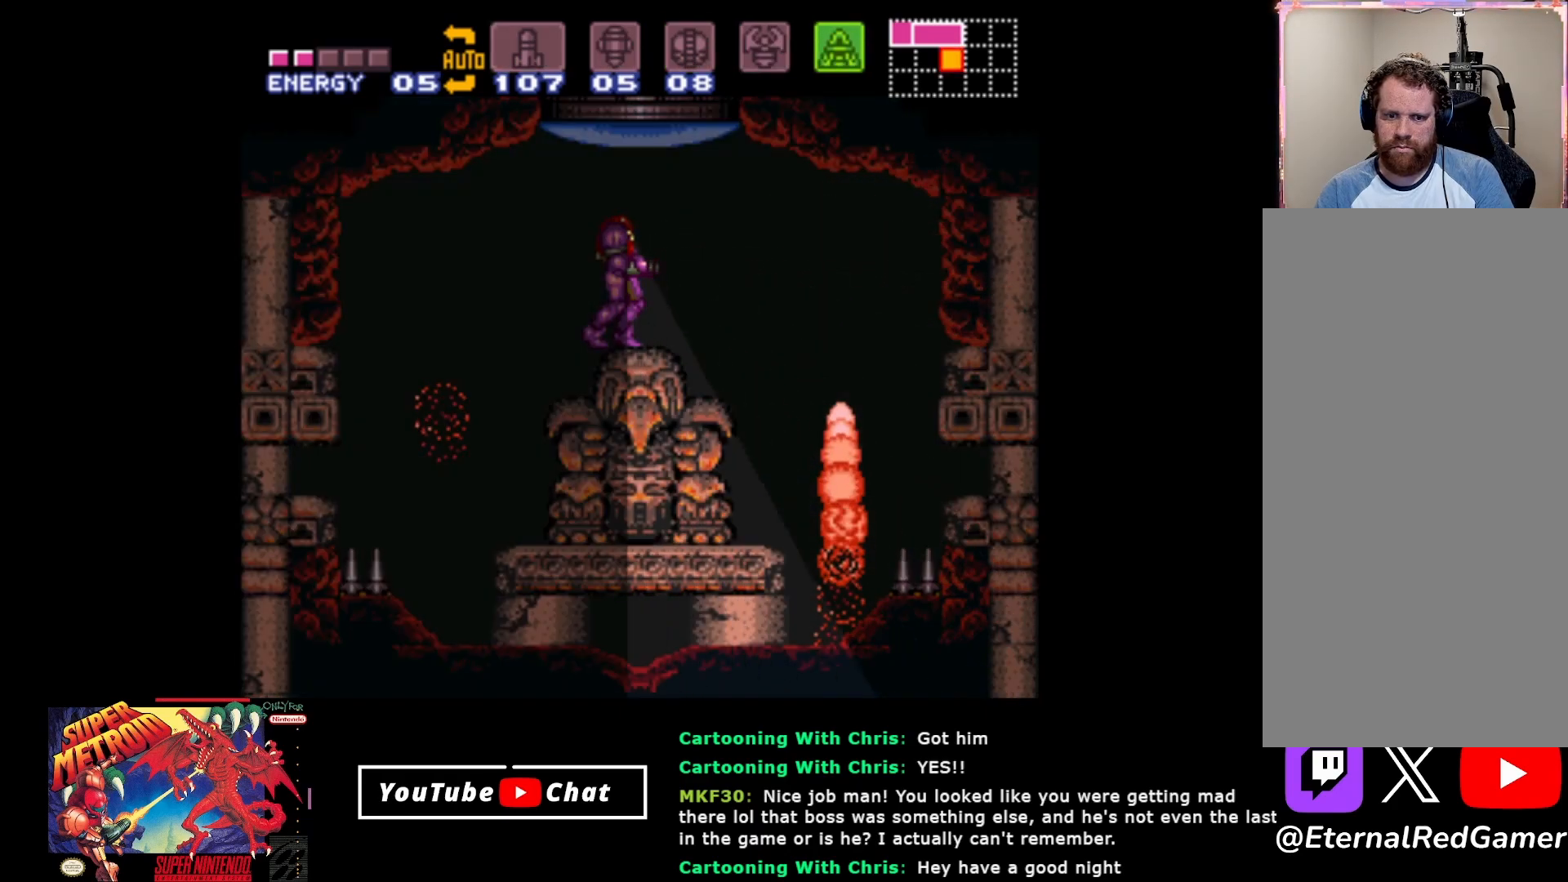
{"buttons": ["B", "DPAD_LEFT"], "events": [[67, "DPAD_LEFT", "down"], [83, "DPAD_DOWN", "up"], [367, "DPAD_LEFT", "up"], [483, "DPAD_LEFT", "down"]]}